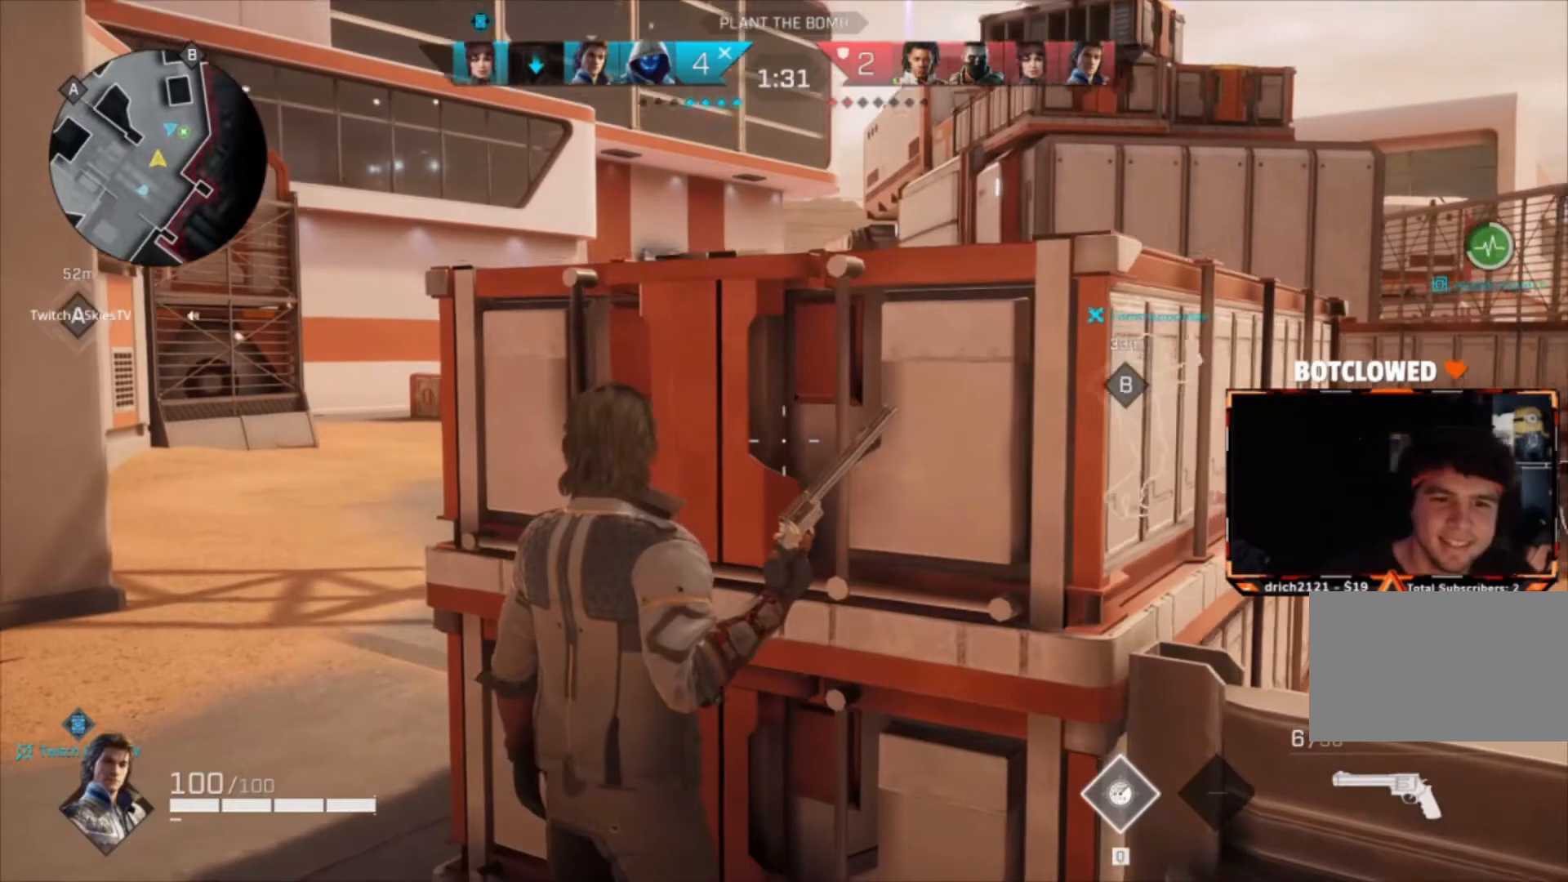
Gameplay with keyboard and mouse; each line is a JSON object with the keys and mouse buttons held at the frame after it. "events" lists presses ("down") and releases ("up") of "1", "2", "3", "4", "5", "a", "alt", "c", "caps_lock", "ctrl", "d", "e", "f", "g", "q", "r", "s", "shift", "space", "t", "tab", "v", "w", "x", "z", "mouse_left", "mouse_wheel" and "mouse_right" between this image and that frame as [ms after this image, input, new state], when the widget could be followed in between. "mouse_left", "mouse_wheel", "mouse_right" = the "left", "wheel", "right" buttons of the "mouse" list. No other keys are recorded. "wheel" means that the mouse wheel is clicked or scrolled. Not read: mouse_move.
{"keys": ["d"], "mouse": ["right"], "events": [[300, "d", "down"], [467, "mouse_right", "down"]]}
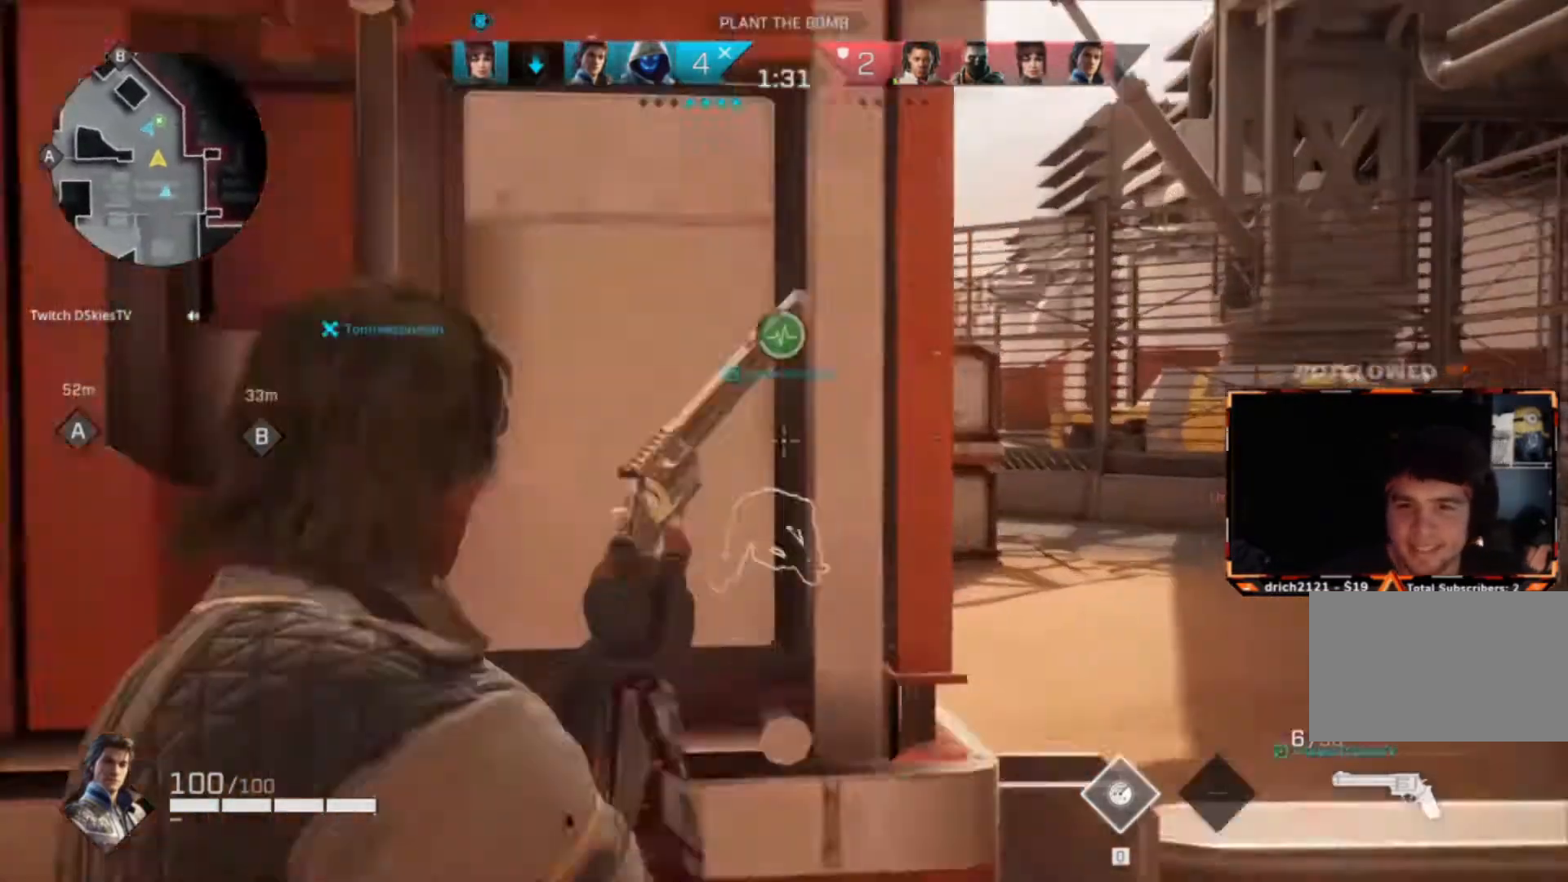
{"keys": ["d"], "mouse": ["right"], "events": []}
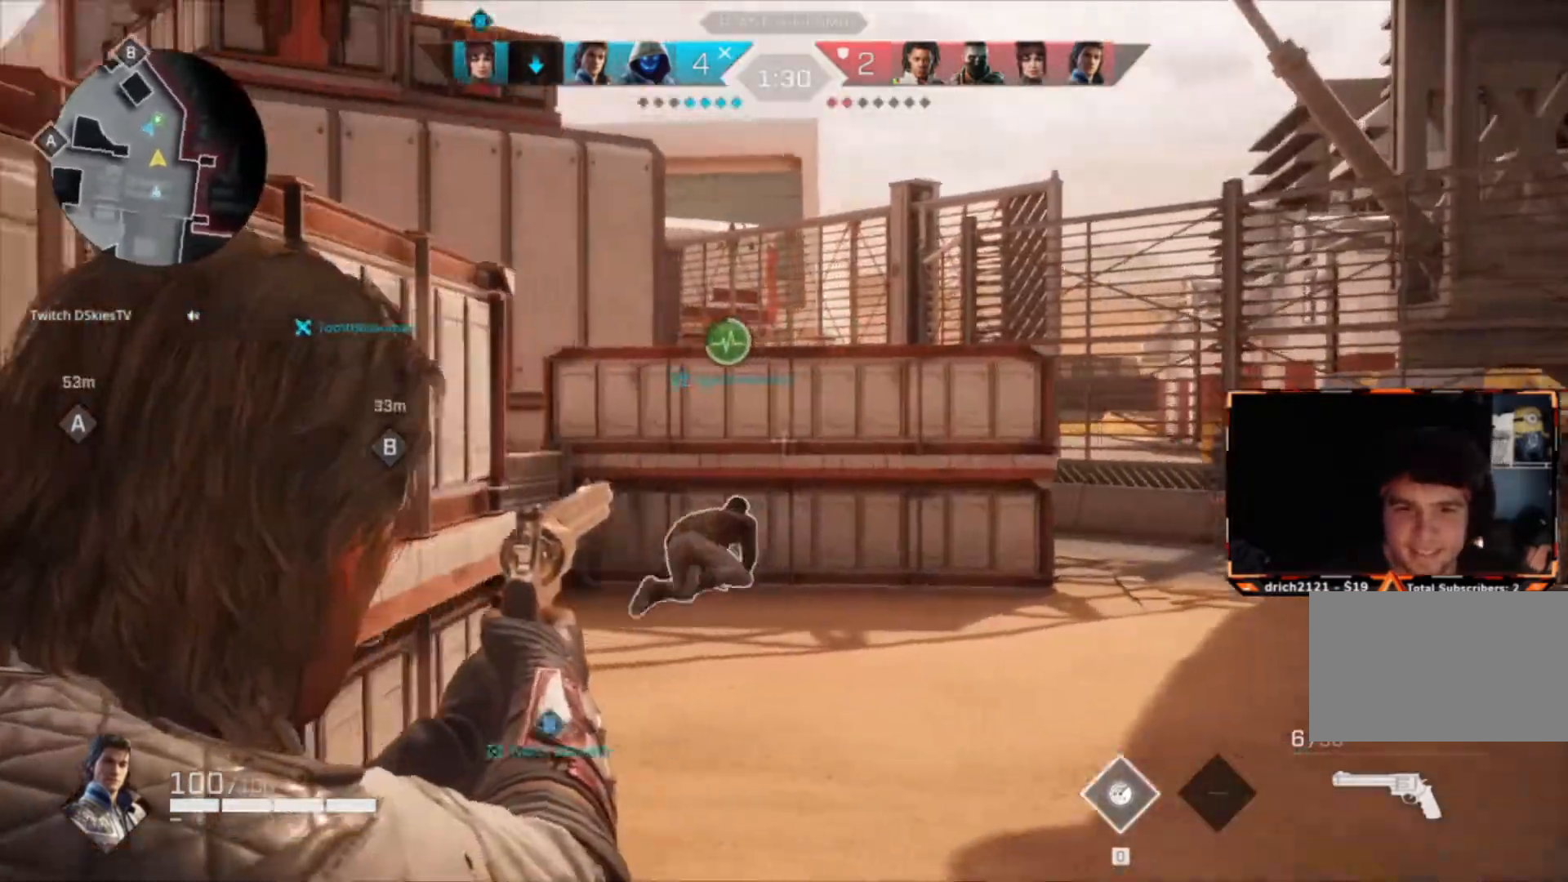
{"keys": ["a"], "mouse": ["right"], "events": [[400, "a", "down"], [400, "d", "up"]]}
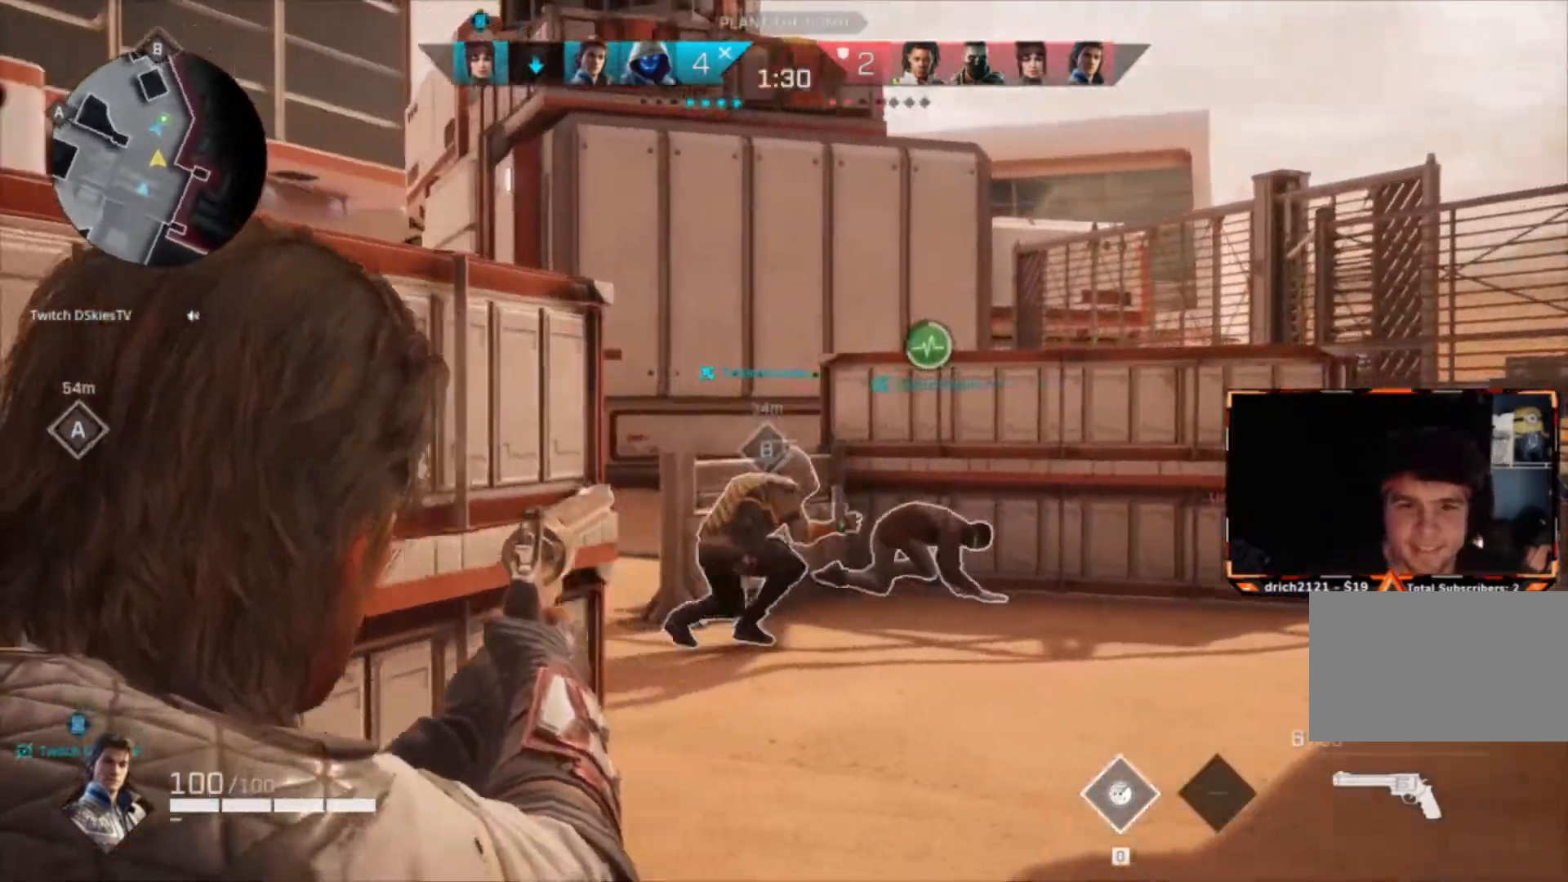
{"keys": ["a", "w"], "mouse": [], "events": [[133, "w", "down"], [166, "mouse_right", "up"]]}
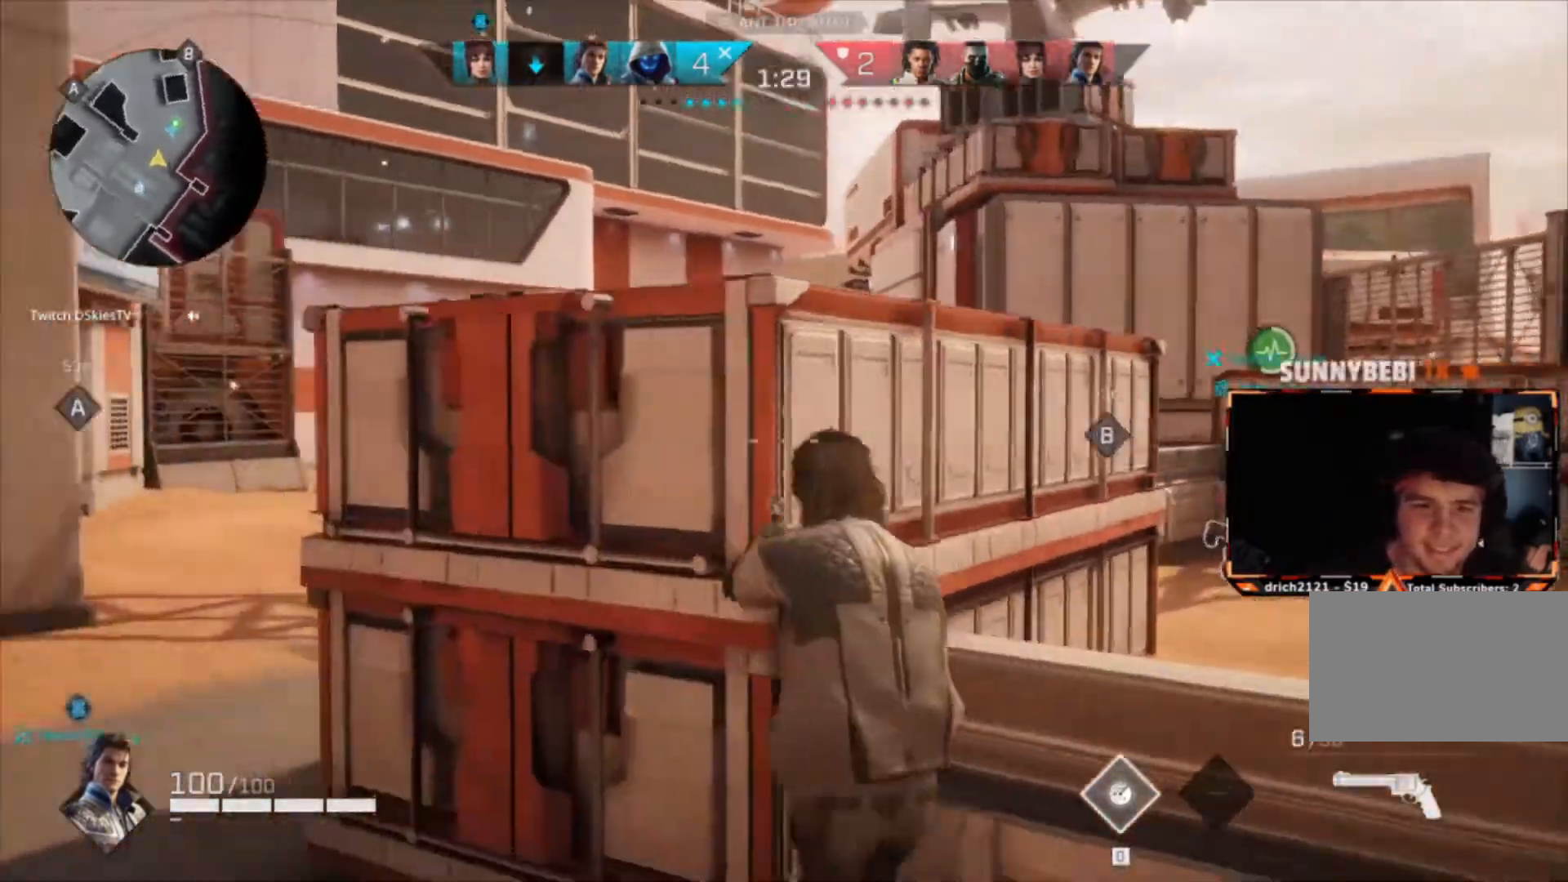
{"keys": ["a", "w"], "mouse": [], "events": []}
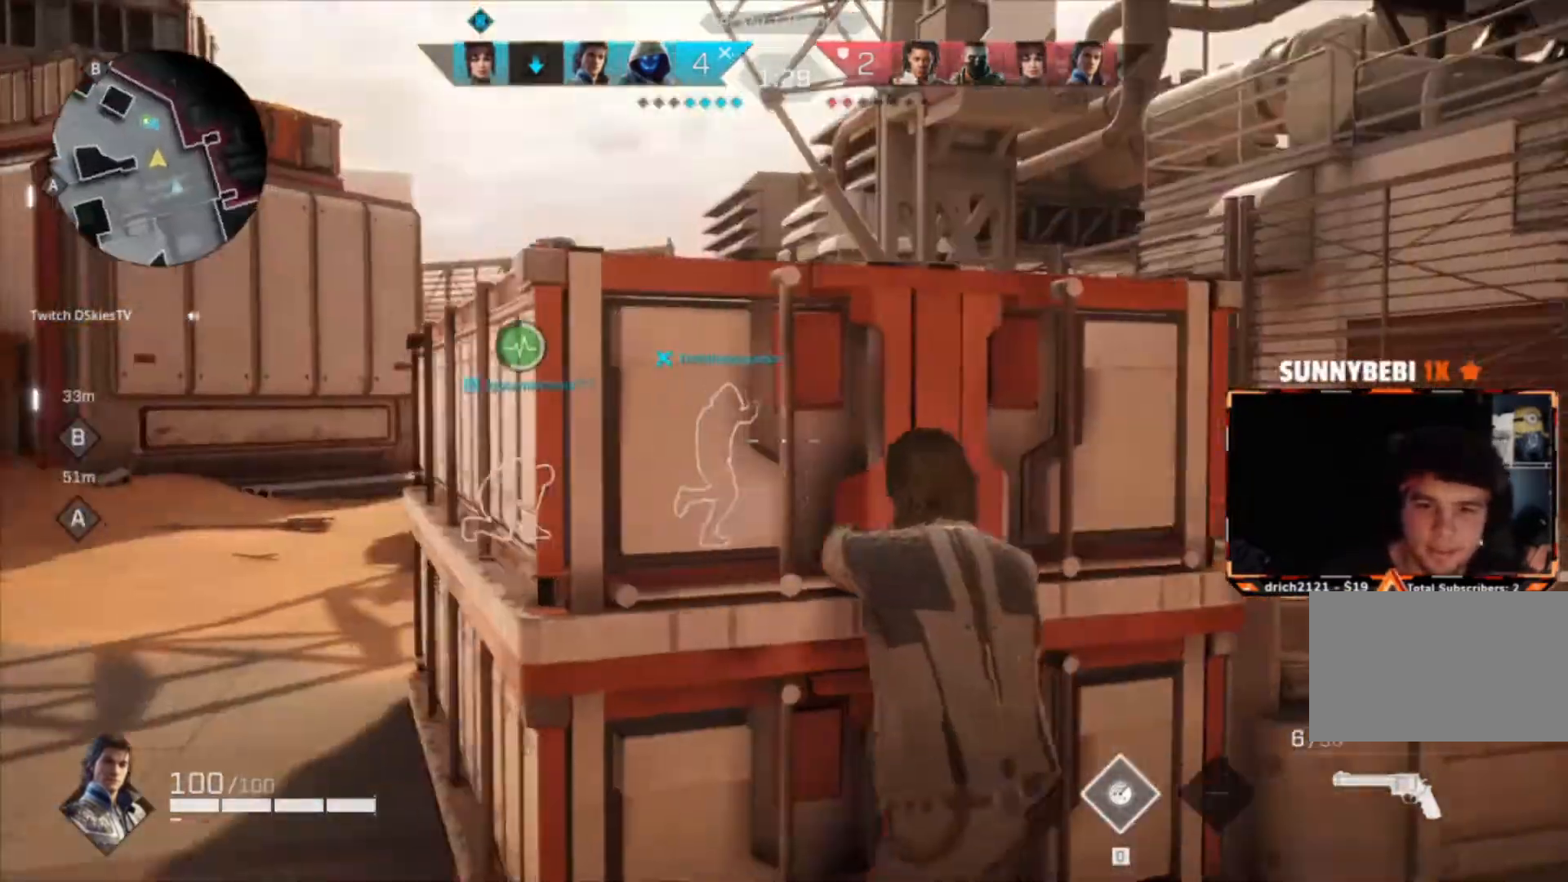
{"keys": ["d"], "mouse": [], "events": [[66, "a", "up"], [100, "d", "down"], [166, "w", "up"]]}
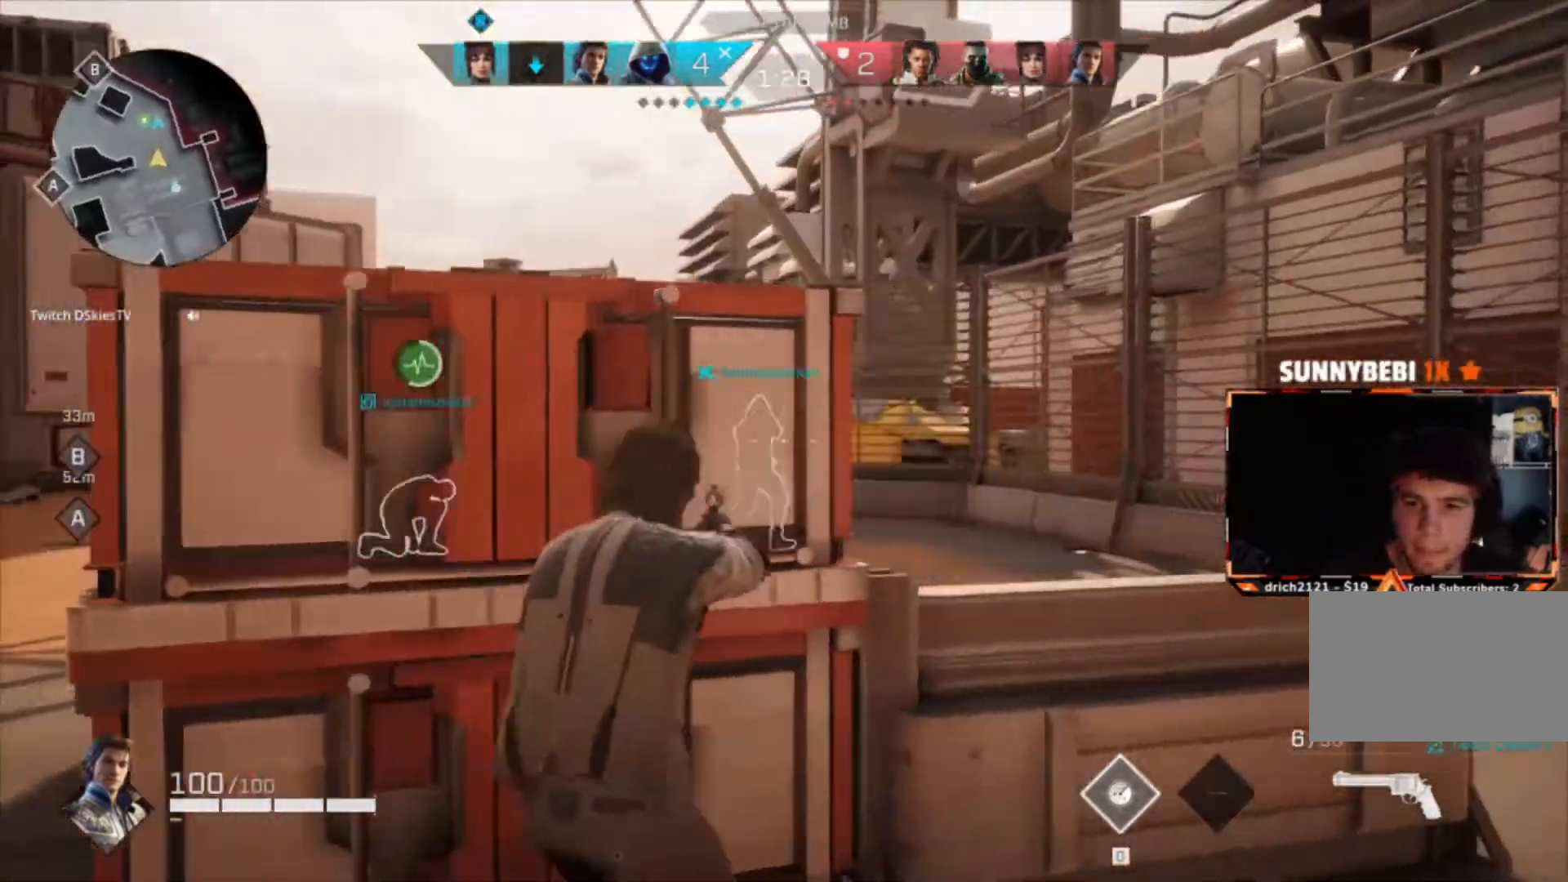
{"keys": ["d"], "mouse": ["left", "right"], "events": [[33, "mouse_right", "down"], [467, "mouse_left", "down"]]}
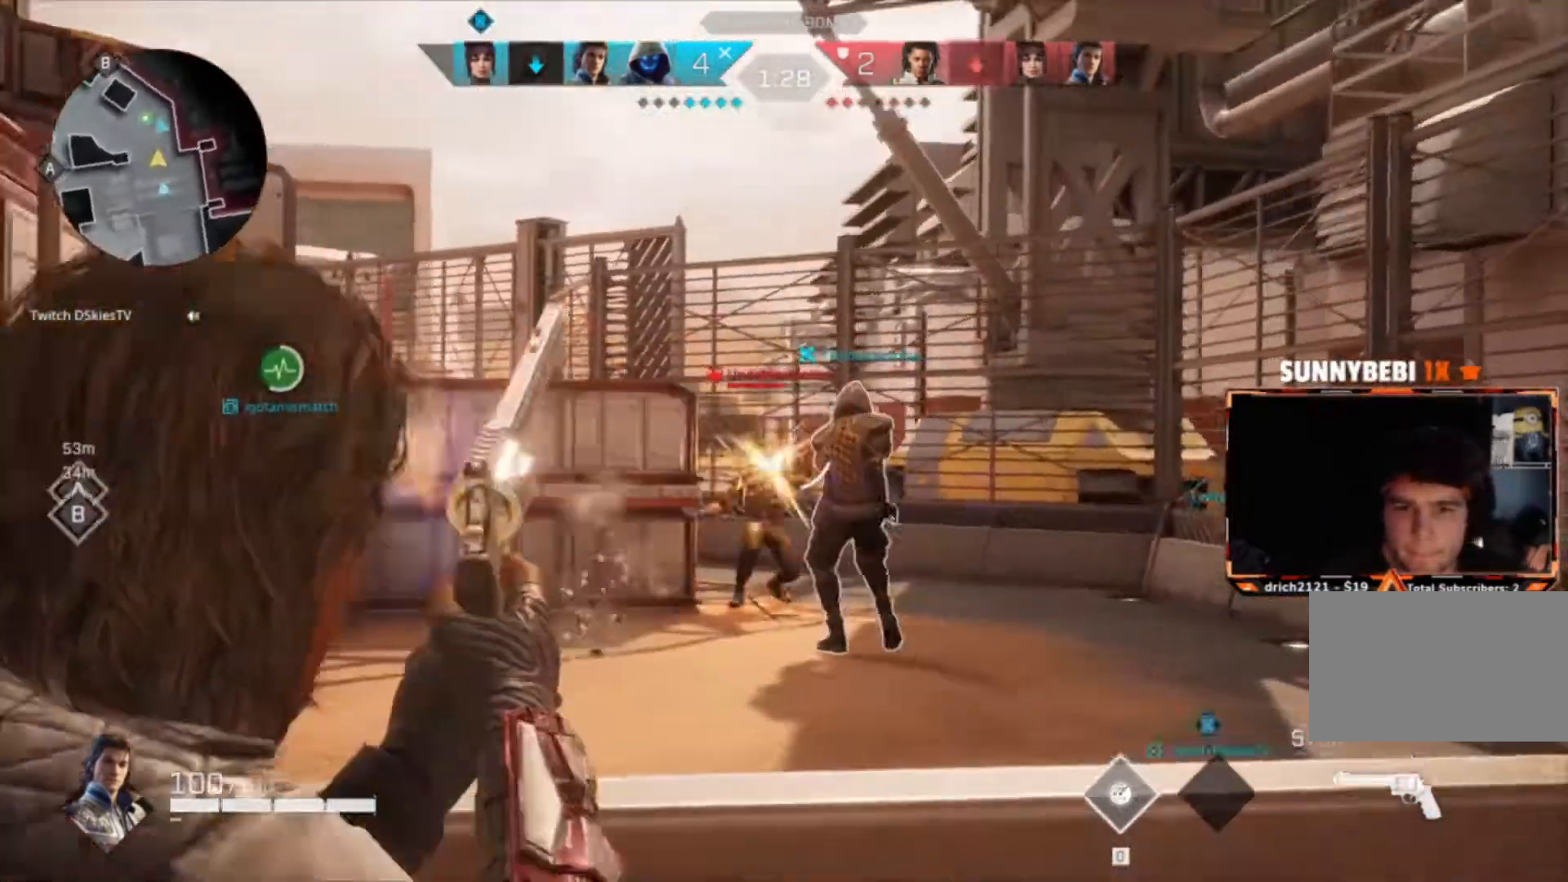
{"keys": ["d"], "mouse": ["left", "right"], "events": [[33, "mouse_left", "up"], [133, "mouse_left", "down"], [200, "mouse_left", "up"], [333, "mouse_left", "down"], [433, "mouse_left", "up"], [500, "mouse_left", "down"]]}
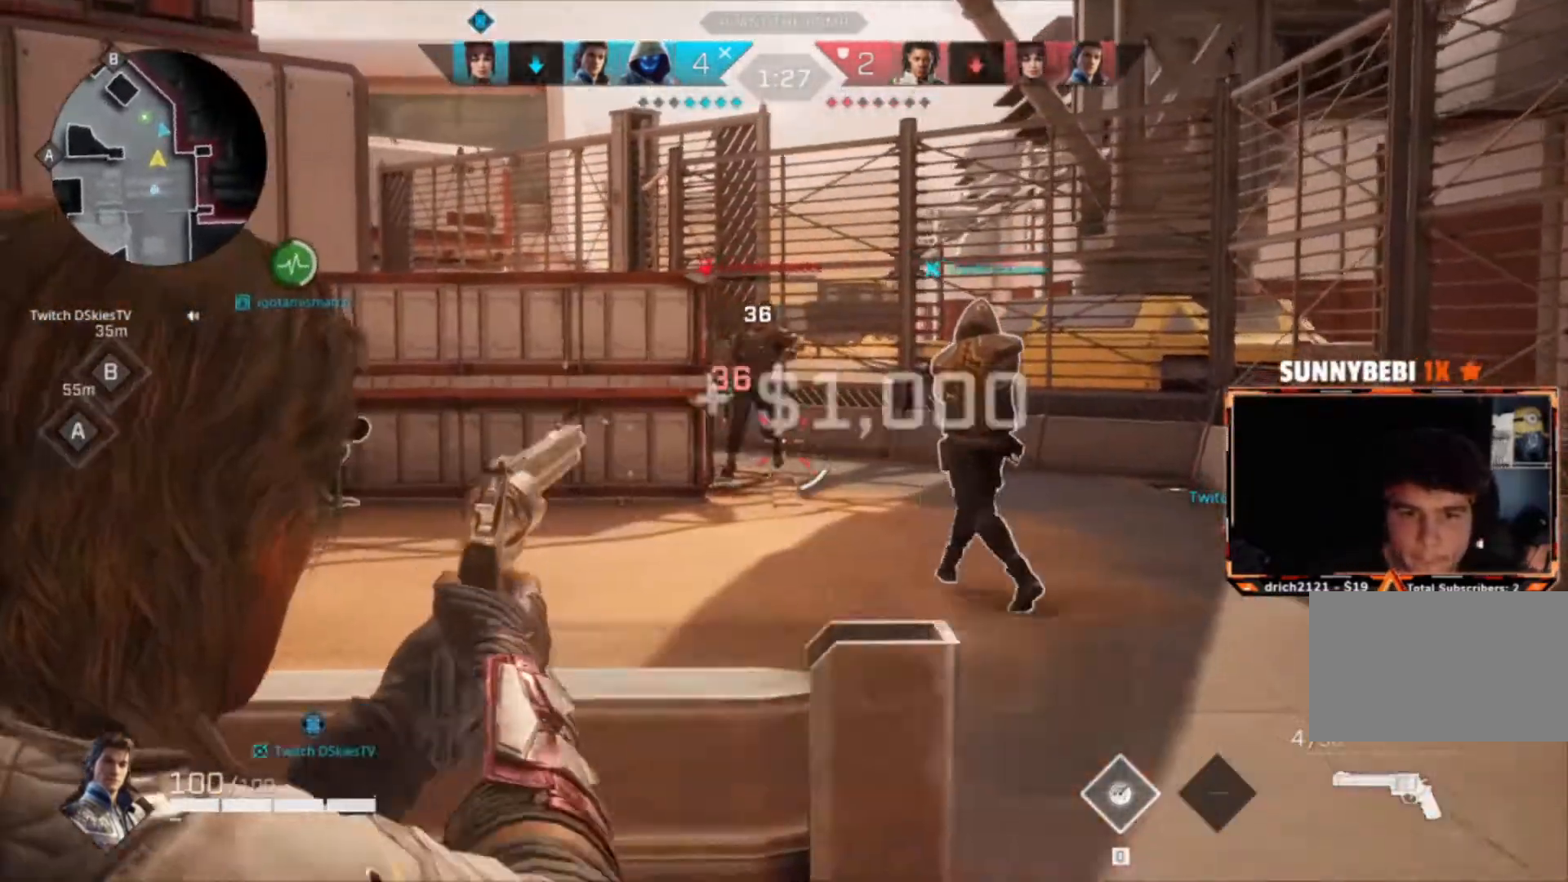
{"keys": ["a", "c"], "mouse": [], "events": [[100, "mouse_left", "up"], [200, "mouse_left", "down"], [300, "a", "down"], [300, "d", "up"], [300, "mouse_left", "up"], [434, "mouse_right", "up"], [467, "c", "down"]]}
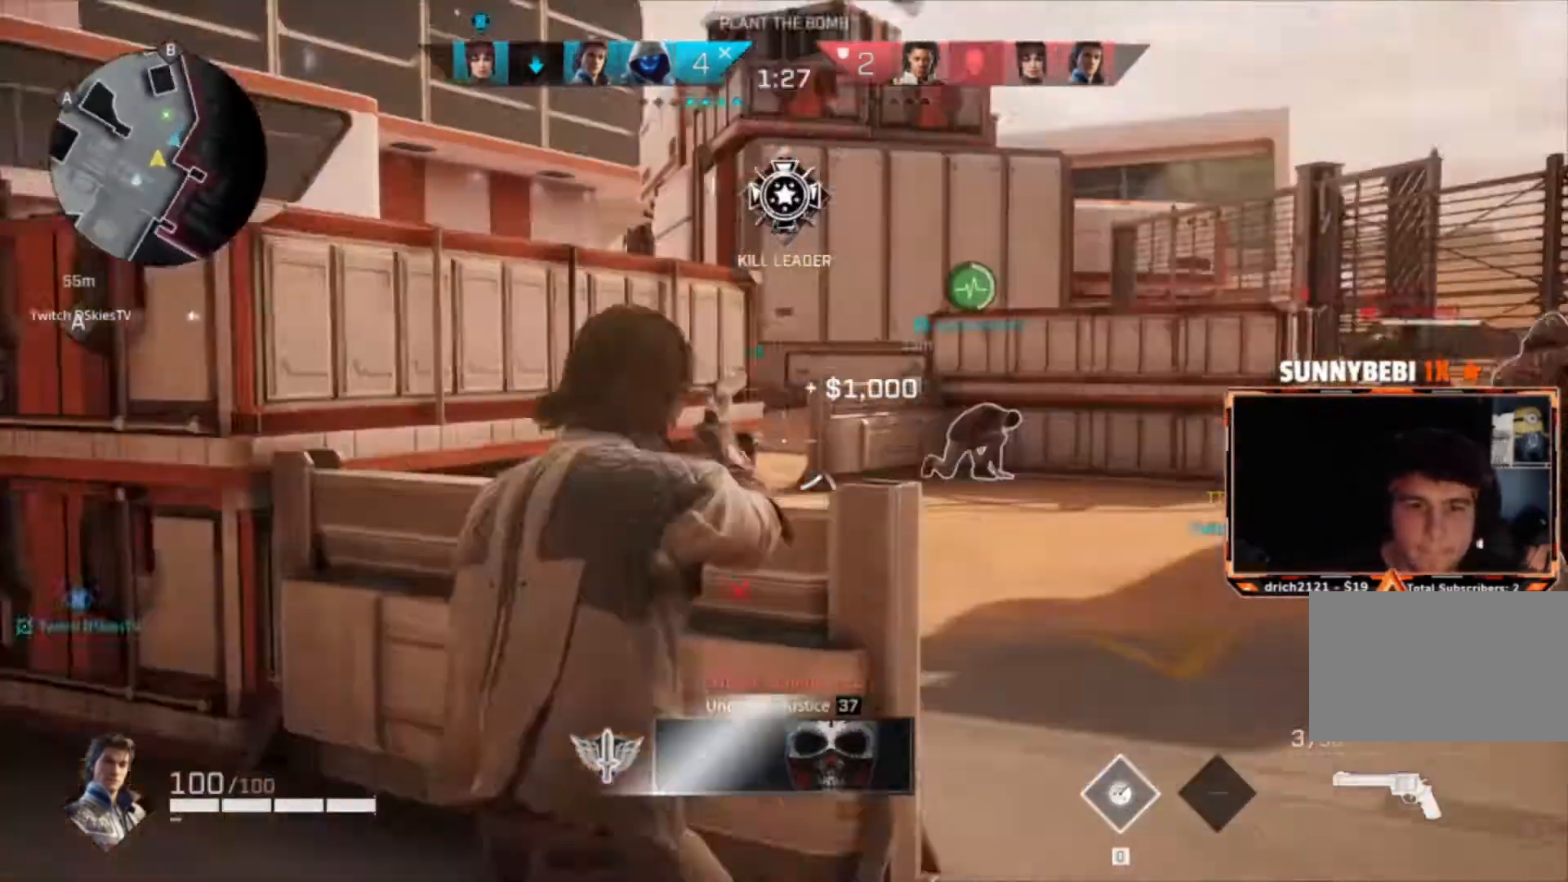
{"keys": ["a", "c"], "mouse": ["right"], "events": [[66, "w", "down"], [133, "c", "up"], [300, "w", "up"], [400, "mouse_right", "down"], [500, "c", "down"]]}
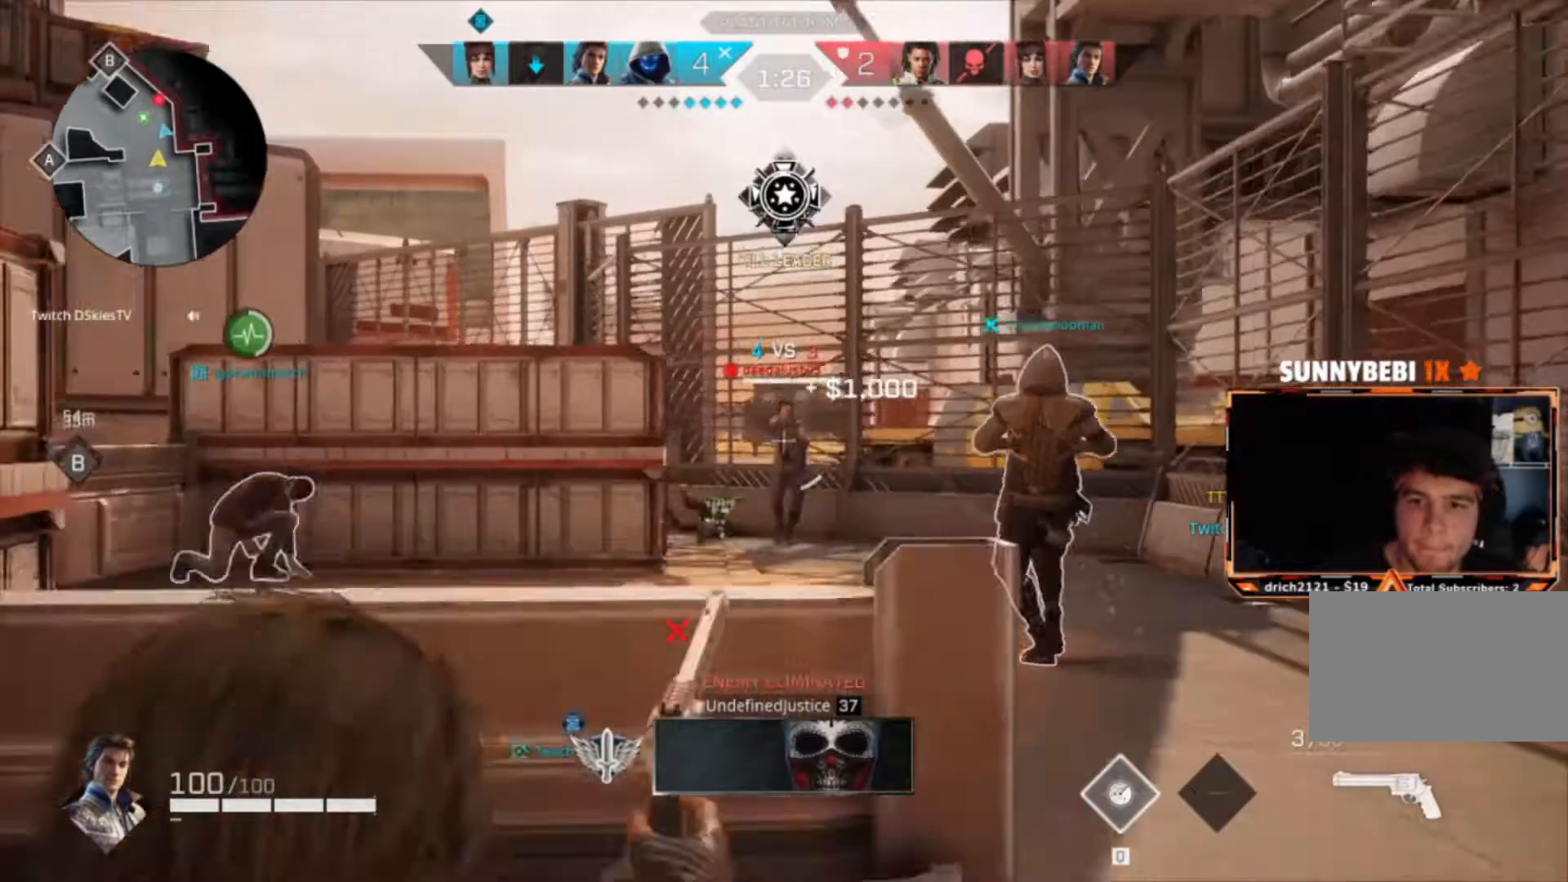
{"keys": ["d", "s"], "mouse": ["right"], "events": [[100, "a", "up"], [100, "c", "up"], [100, "w", "down"], [200, "a", "down"], [200, "w", "up"], [367, "a", "up"], [367, "mouse_left", "down"], [467, "mouse_left", "up"], [467, "s", "down"], [501, "d", "down"]]}
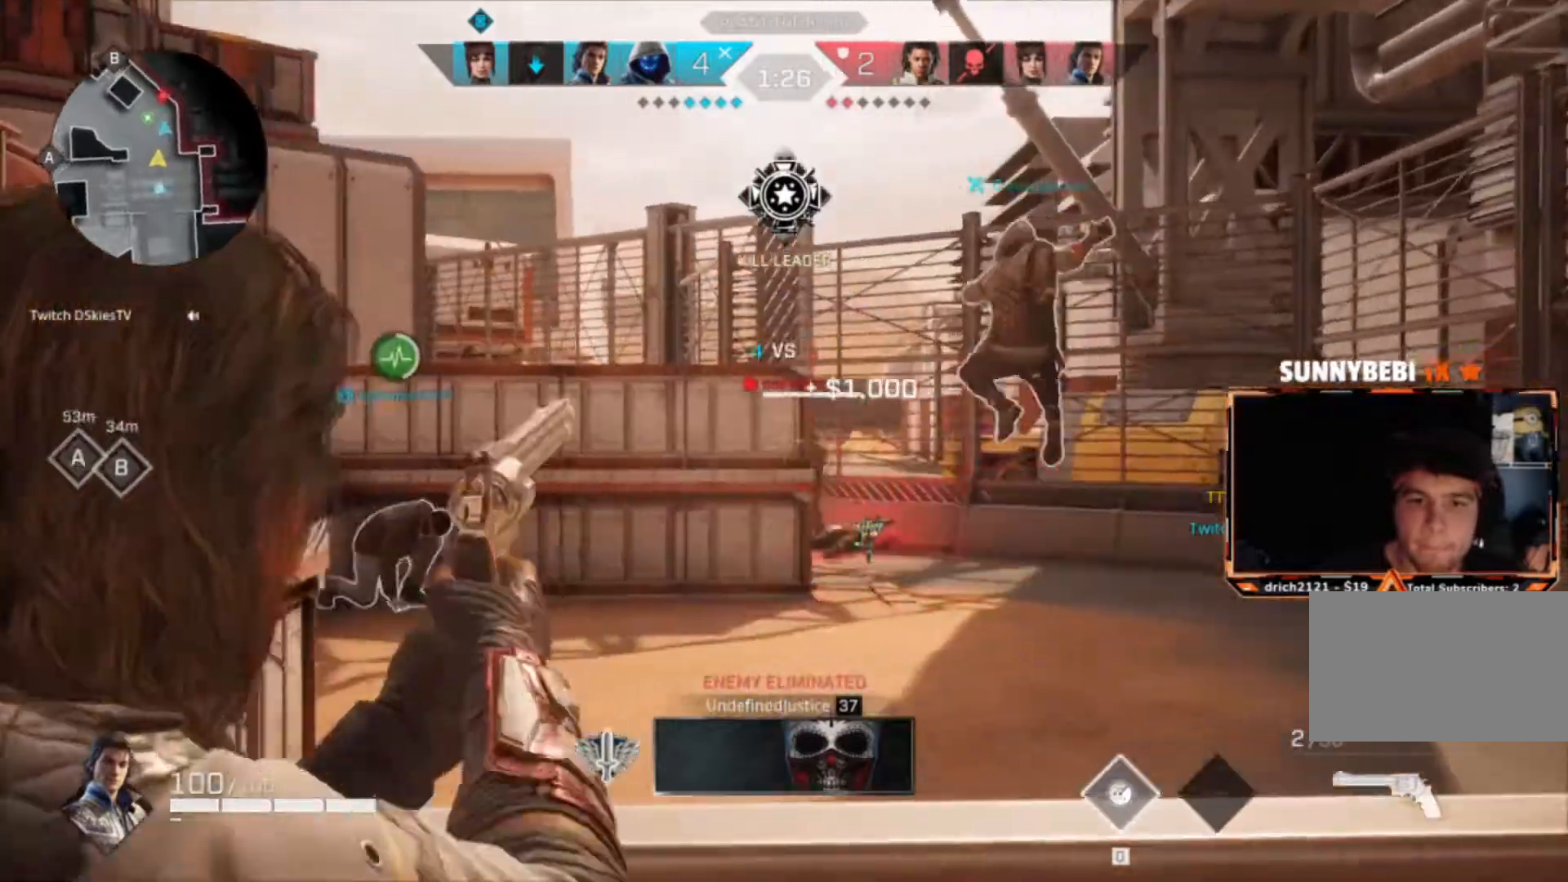
{"keys": ["d"], "mouse": ["right"], "events": [[66, "s", "up"]]}
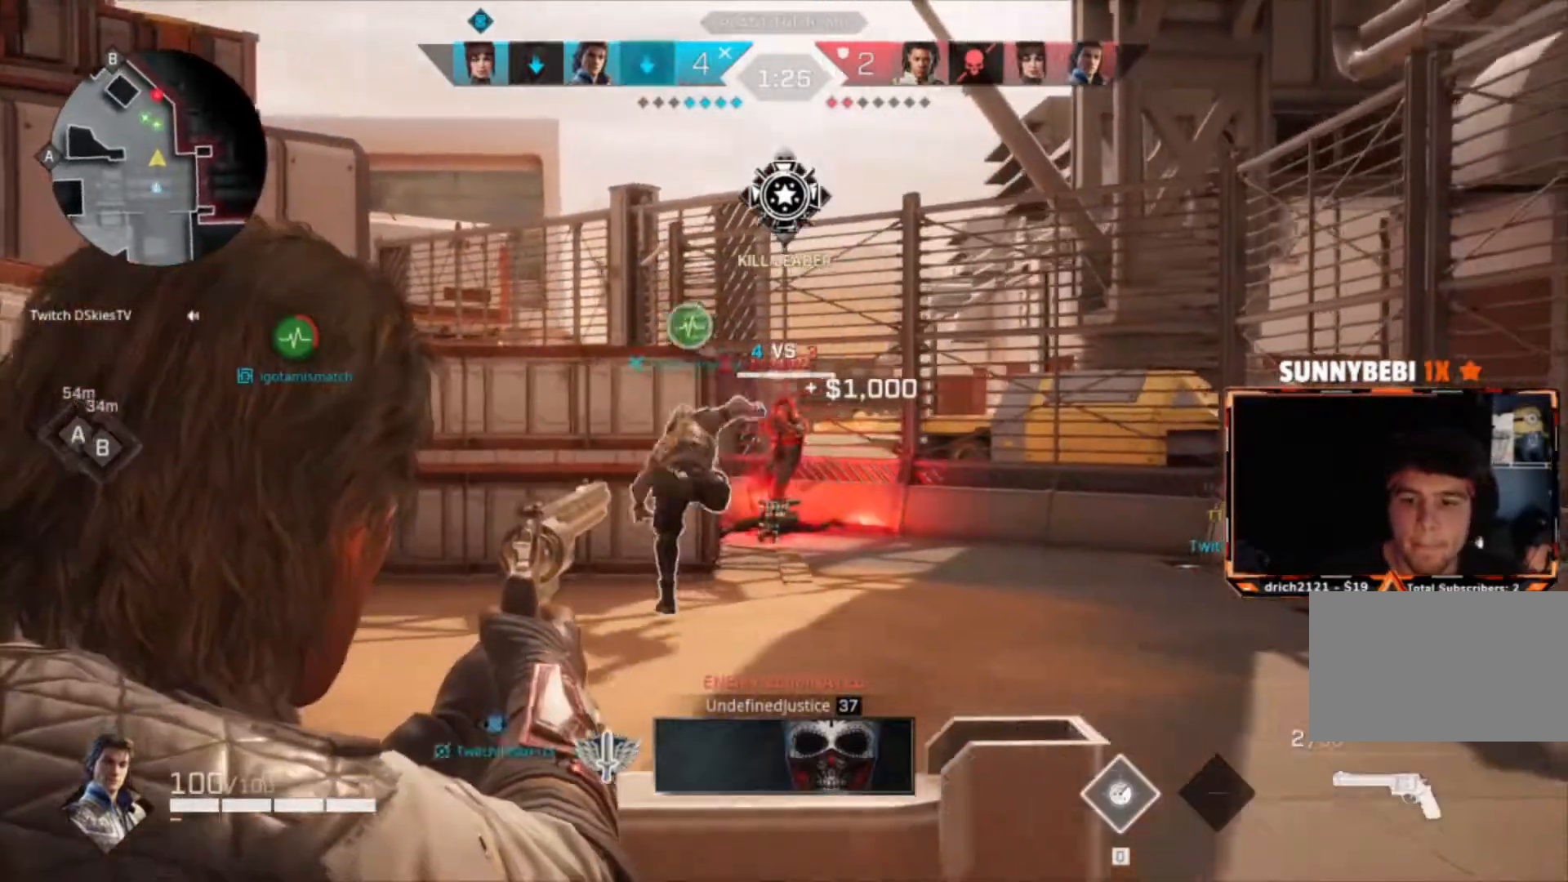
{"keys": ["a", "d"], "mouse": ["left", "right"], "events": [[434, "mouse_left", "down"], [501, "a", "down"]]}
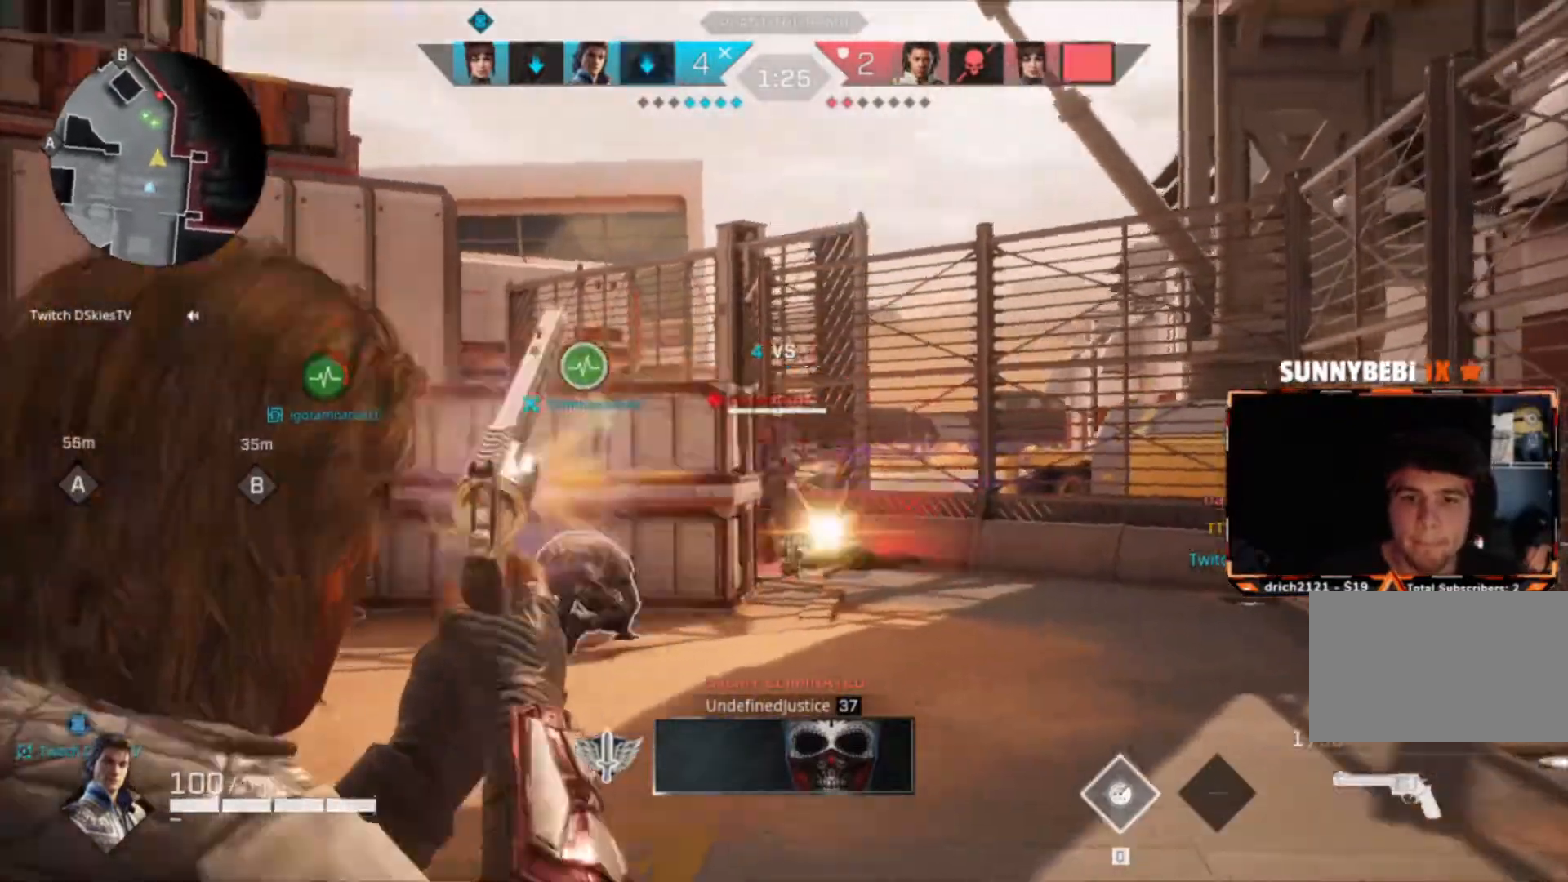
{"keys": ["a"], "mouse": ["right"], "events": [[33, "d", "up"], [33, "mouse_left", "up"], [367, "c", "down"], [467, "c", "up"]]}
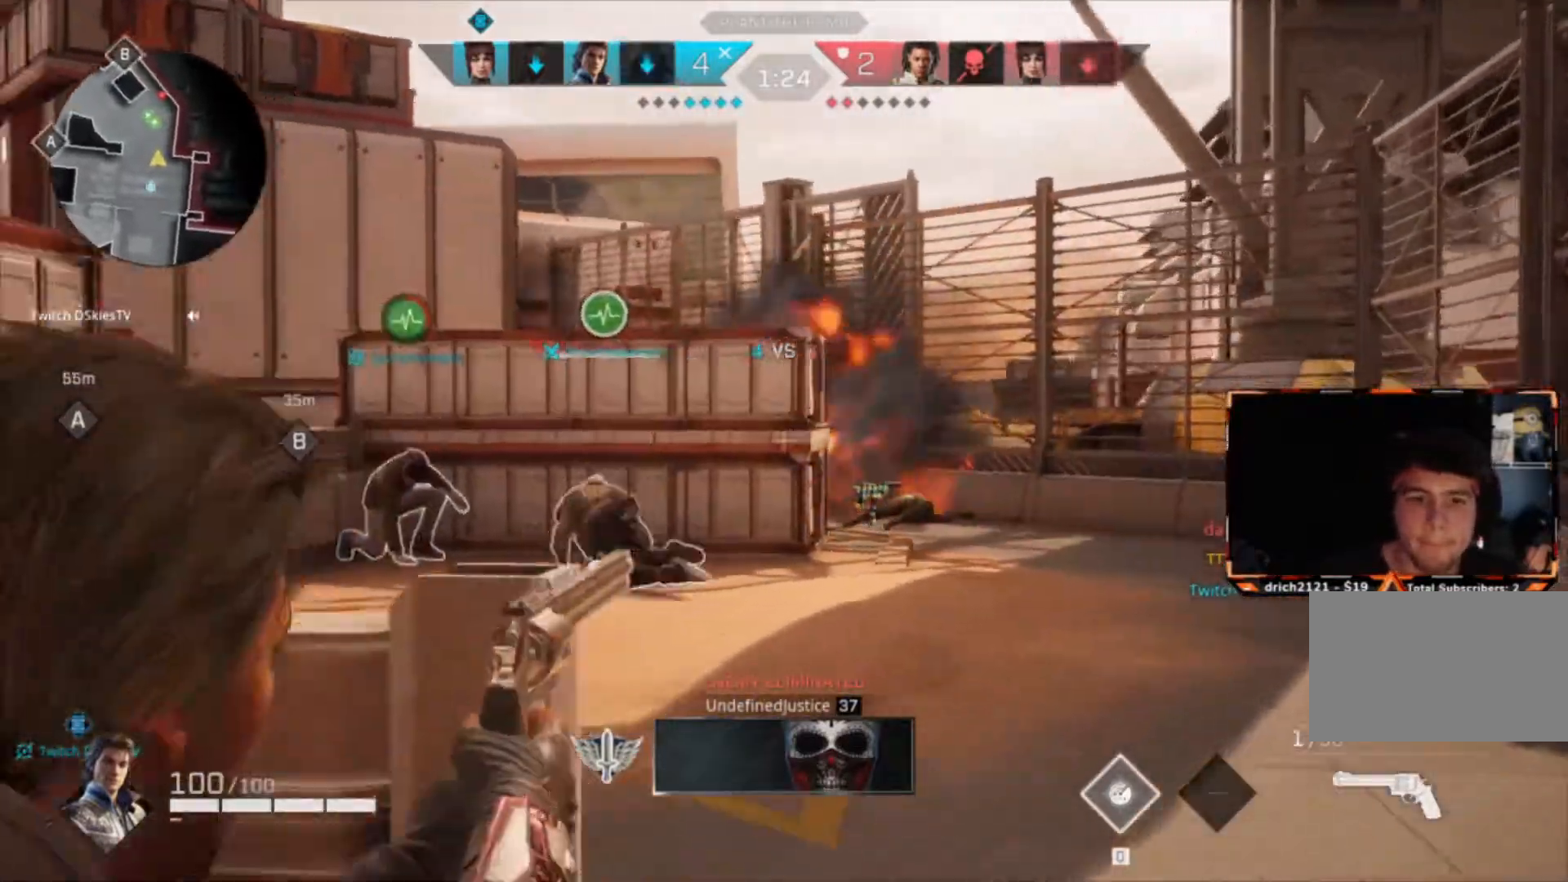
{"keys": ["a", "w"], "mouse": [], "events": [[67, "c", "down"], [100, "mouse_right", "up"], [167, "c", "up"], [200, "w", "down"], [334, "r", "down"], [434, "r", "up"]]}
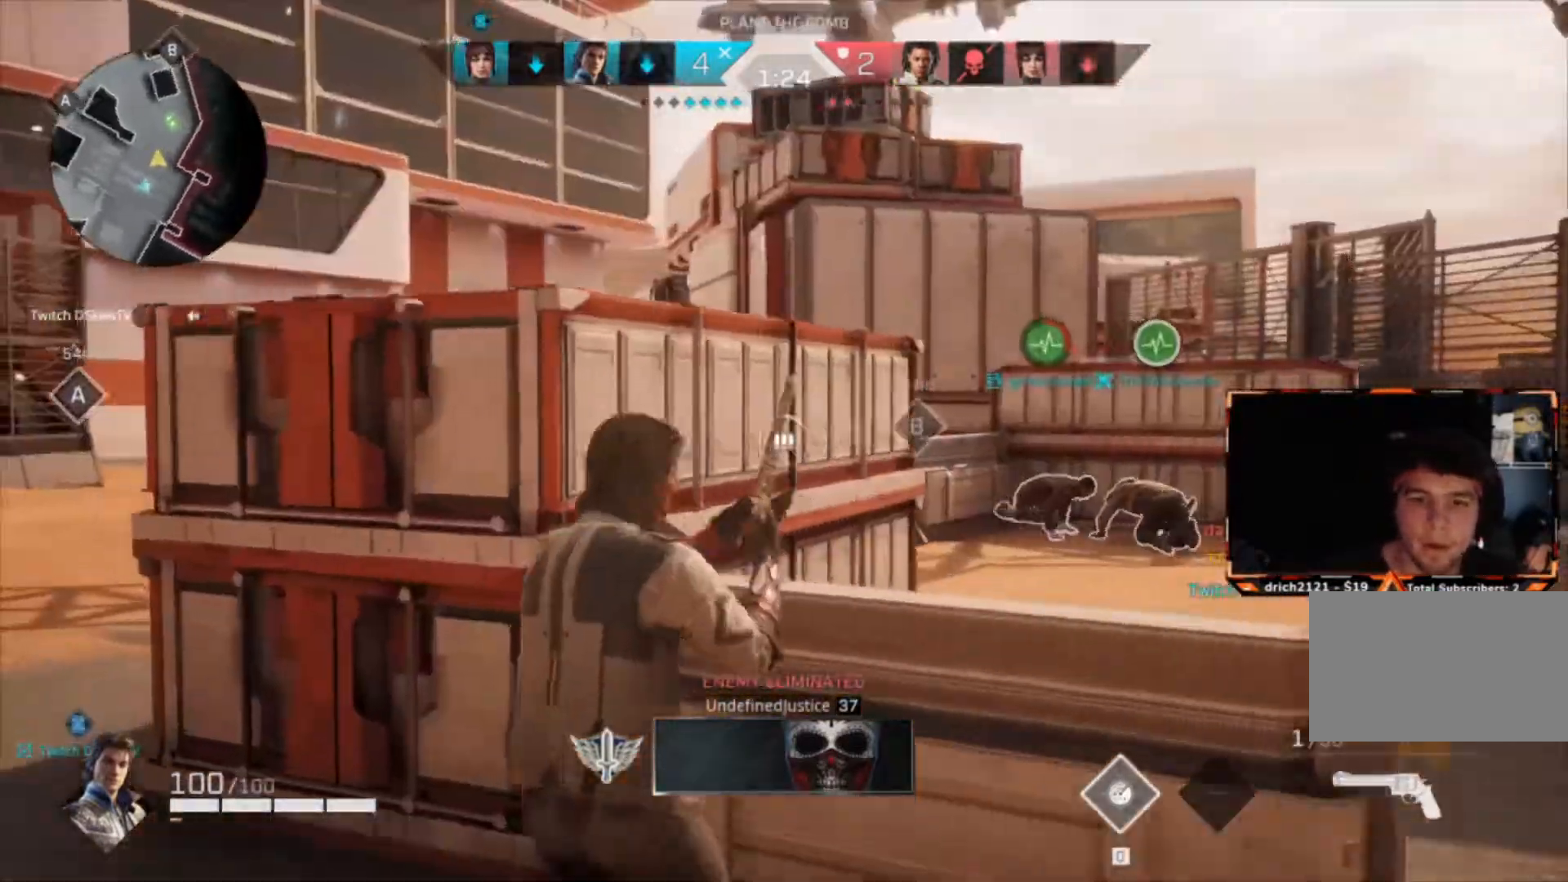
{"keys": ["a"], "mouse": [], "events": [[66, "c", "down"], [166, "c", "up"], [400, "w", "up"]]}
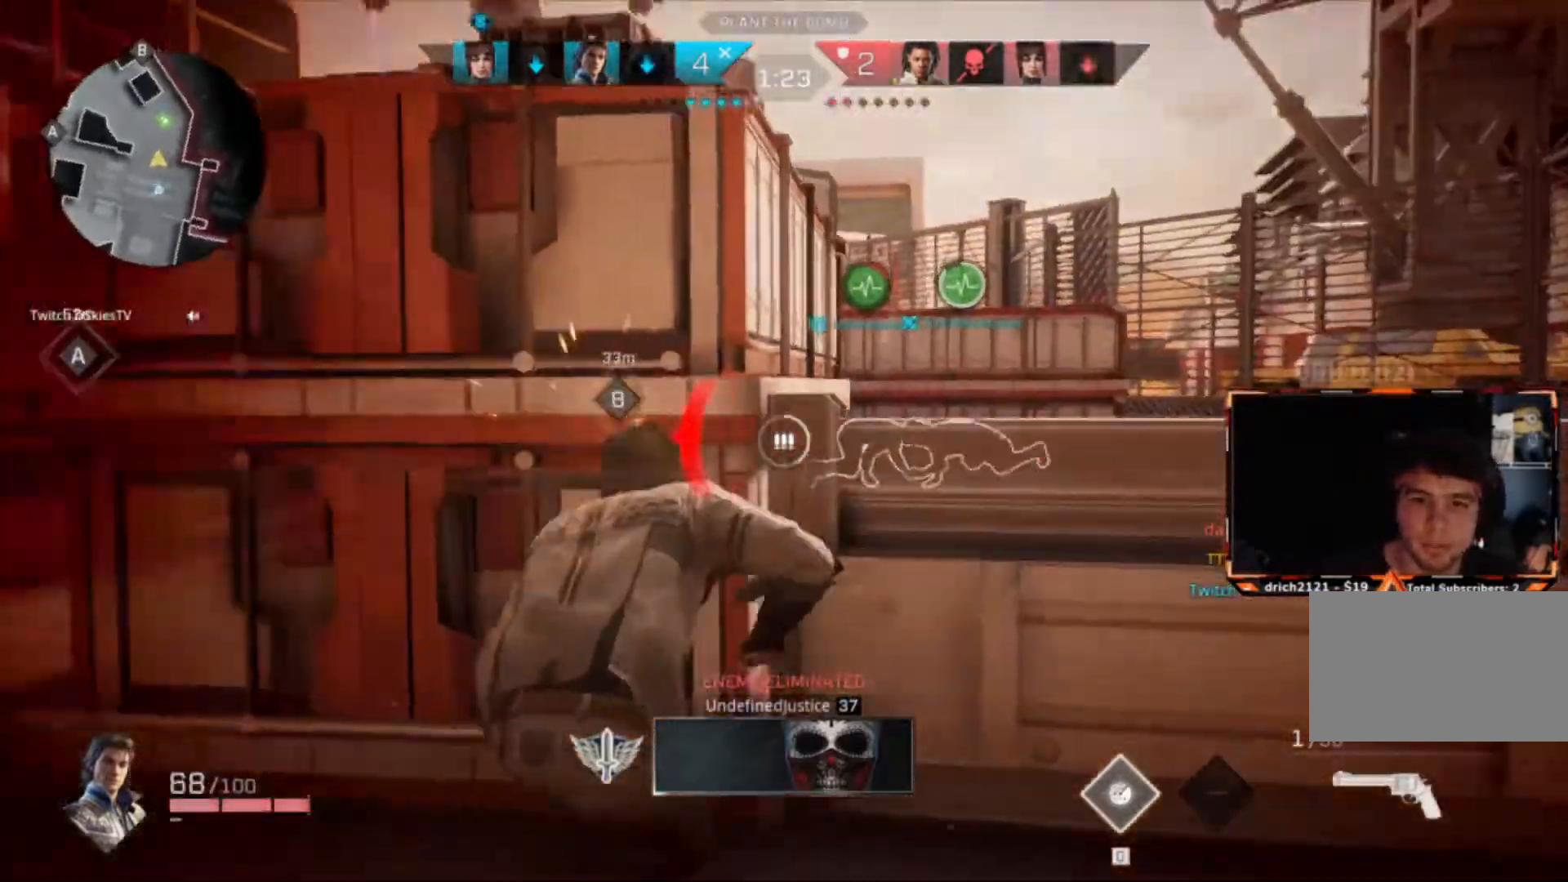
{"keys": ["d", "shift", "w"], "mouse": [], "events": [[33, "d", "down"], [100, "a", "up"], [334, "w", "down"], [434, "shift", "down"]]}
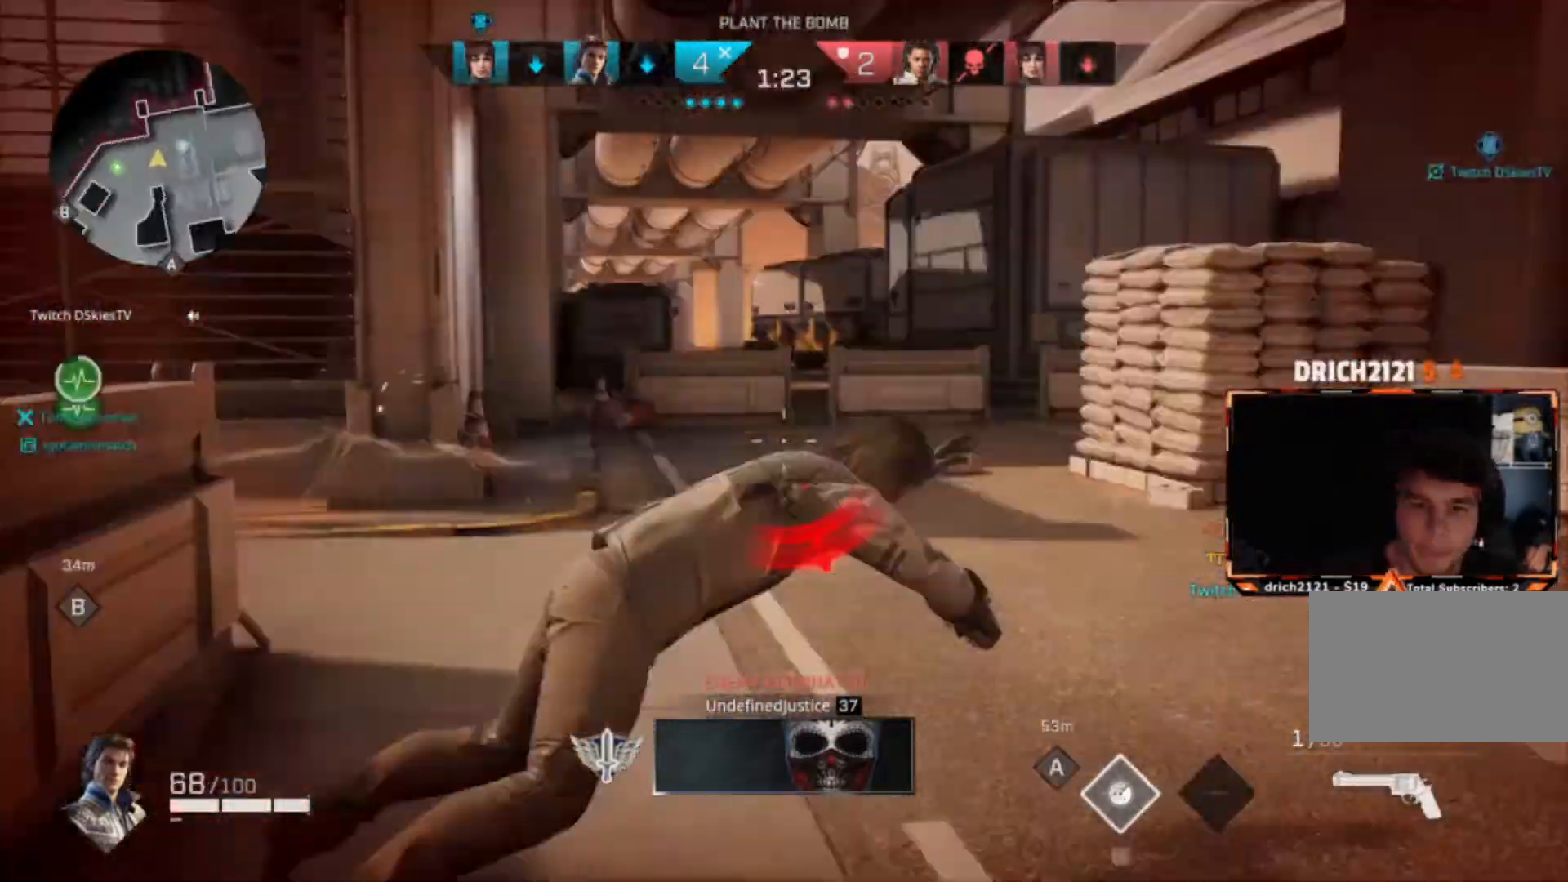
{"keys": ["d", "w"], "mouse": [], "events": [[100, "shift", "up"]]}
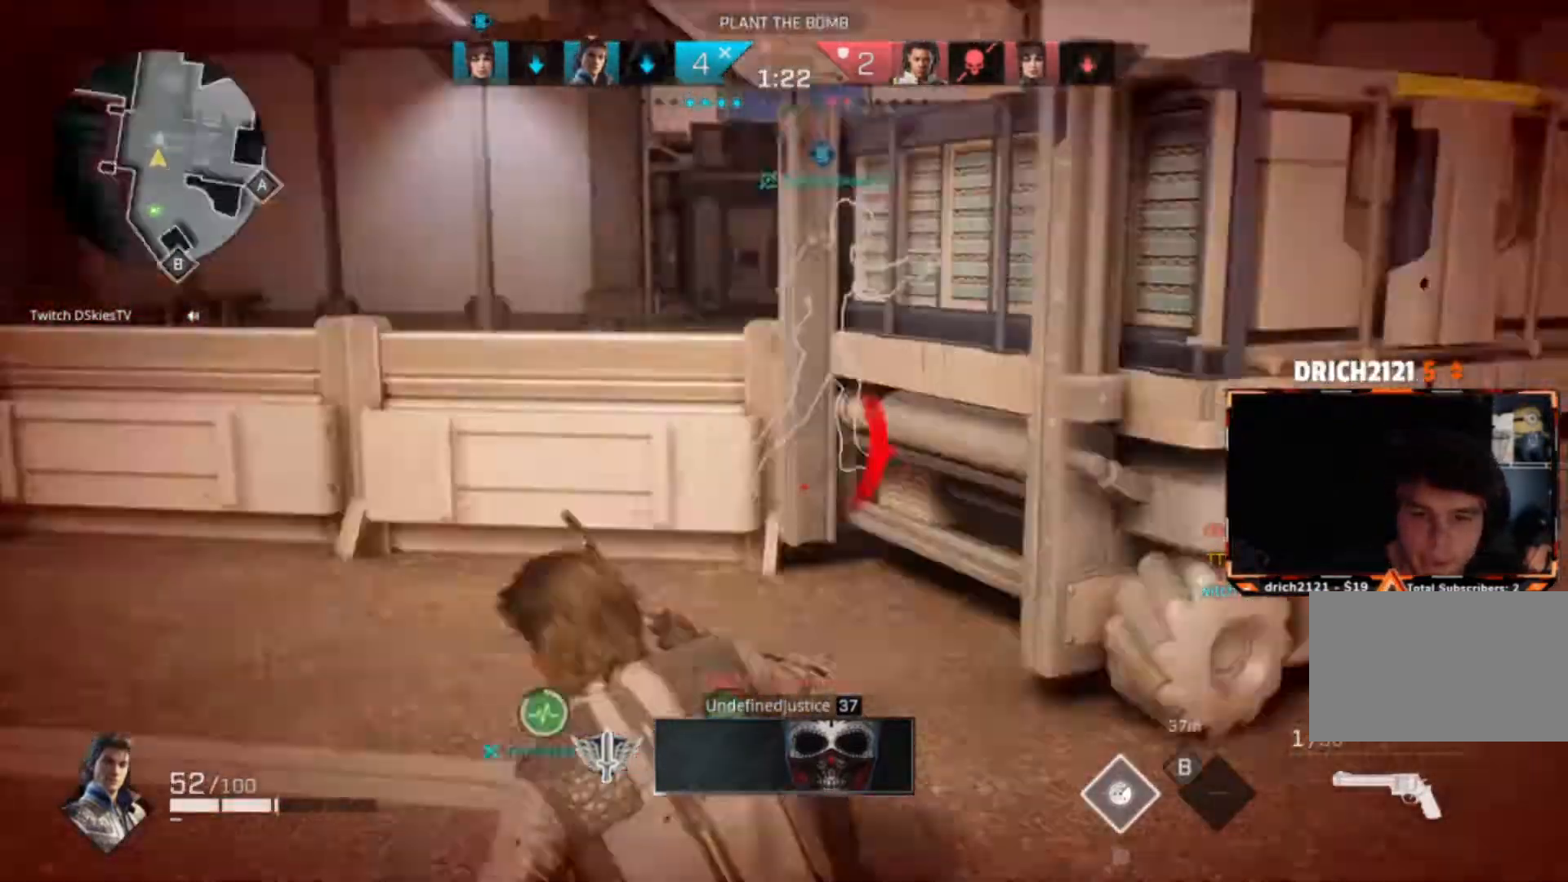
{"keys": ["w"], "mouse": [], "events": [[501, "d", "up"]]}
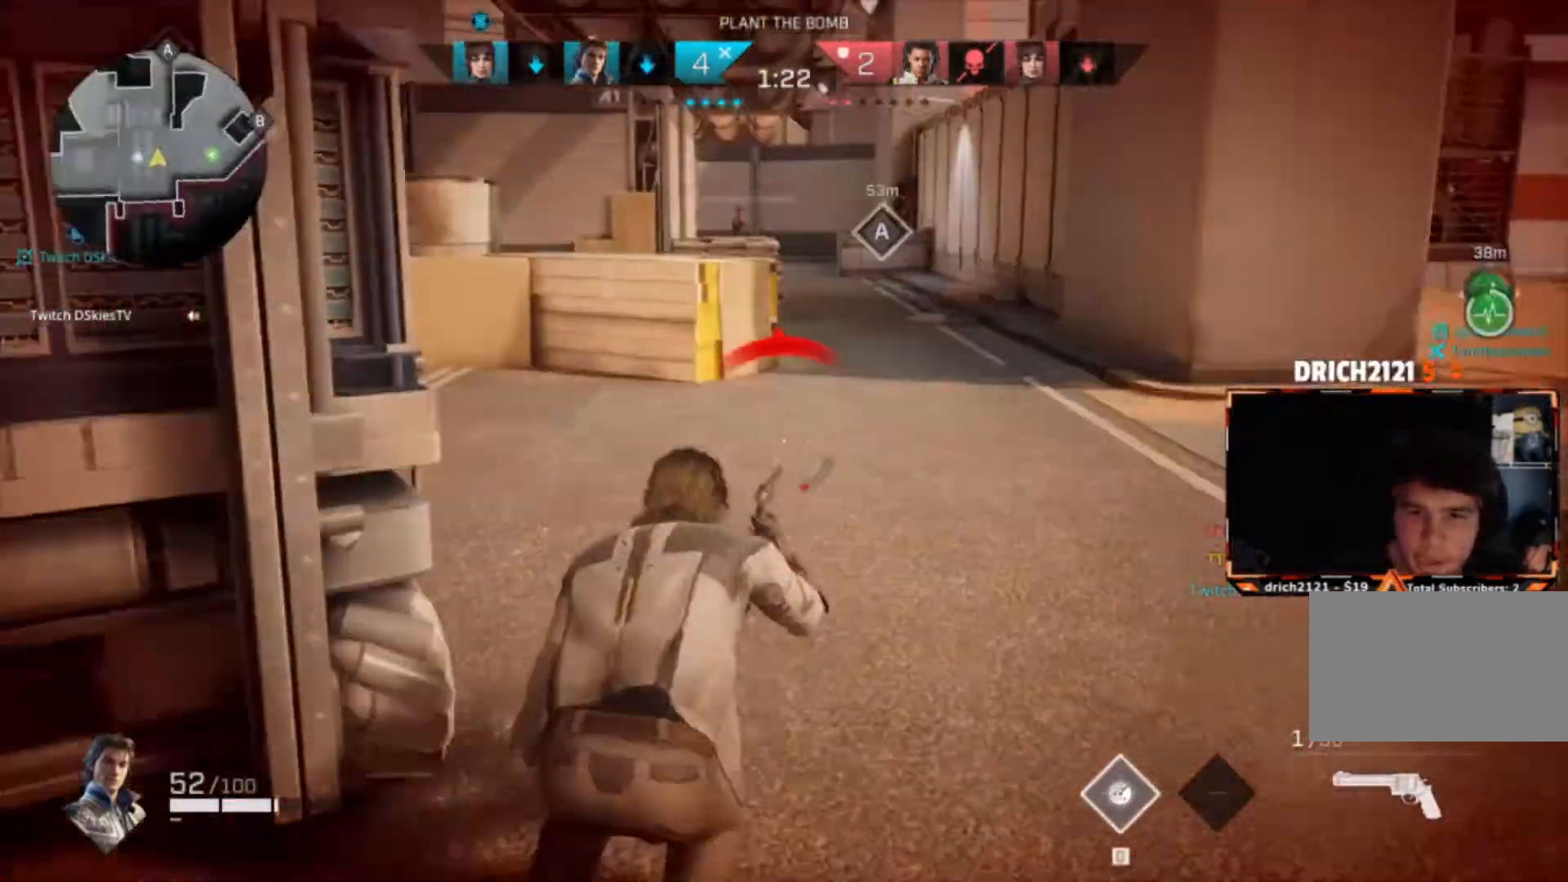
{"keys": ["w"], "mouse": [], "events": [[133, "space", "down"], [233, "space", "up"]]}
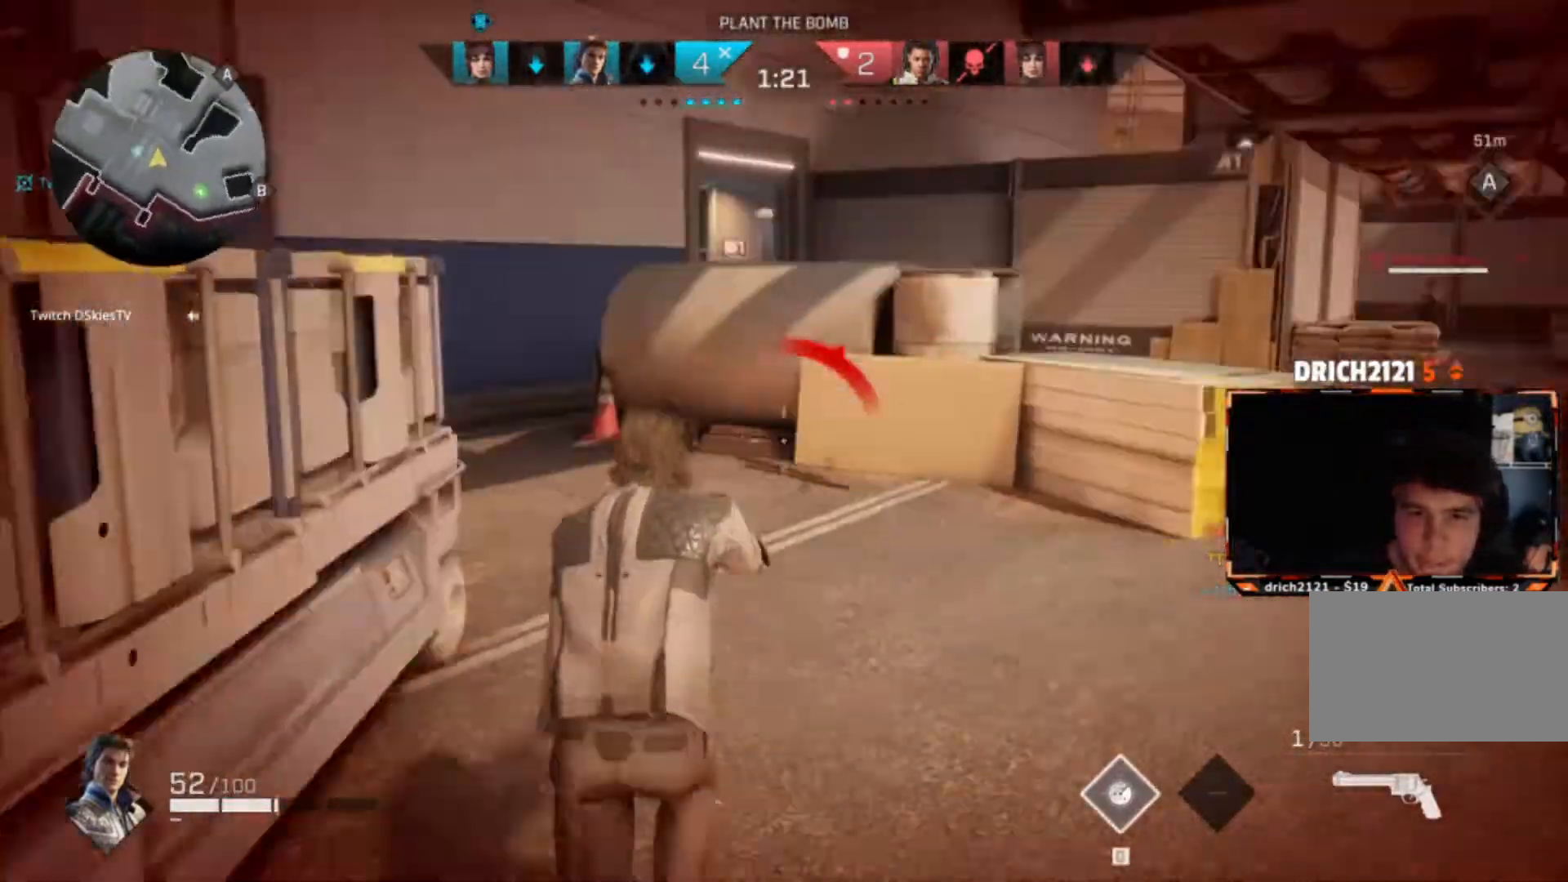
{"keys": ["w"], "mouse": [], "events": [[300, "shift", "down"], [434, "shift", "up"]]}
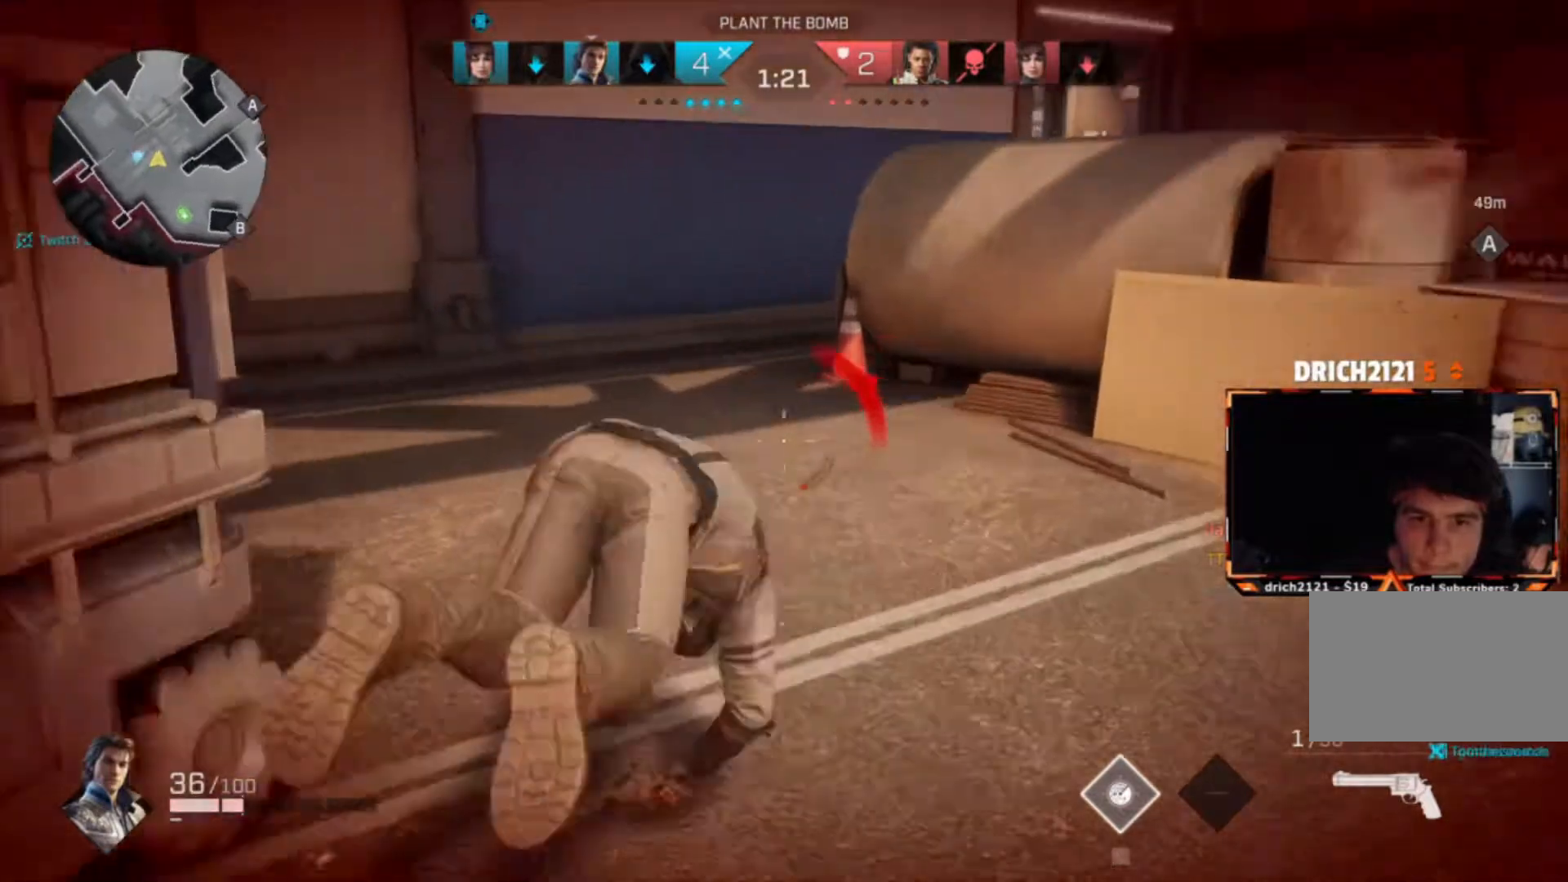
{"keys": ["w"], "mouse": [], "events": []}
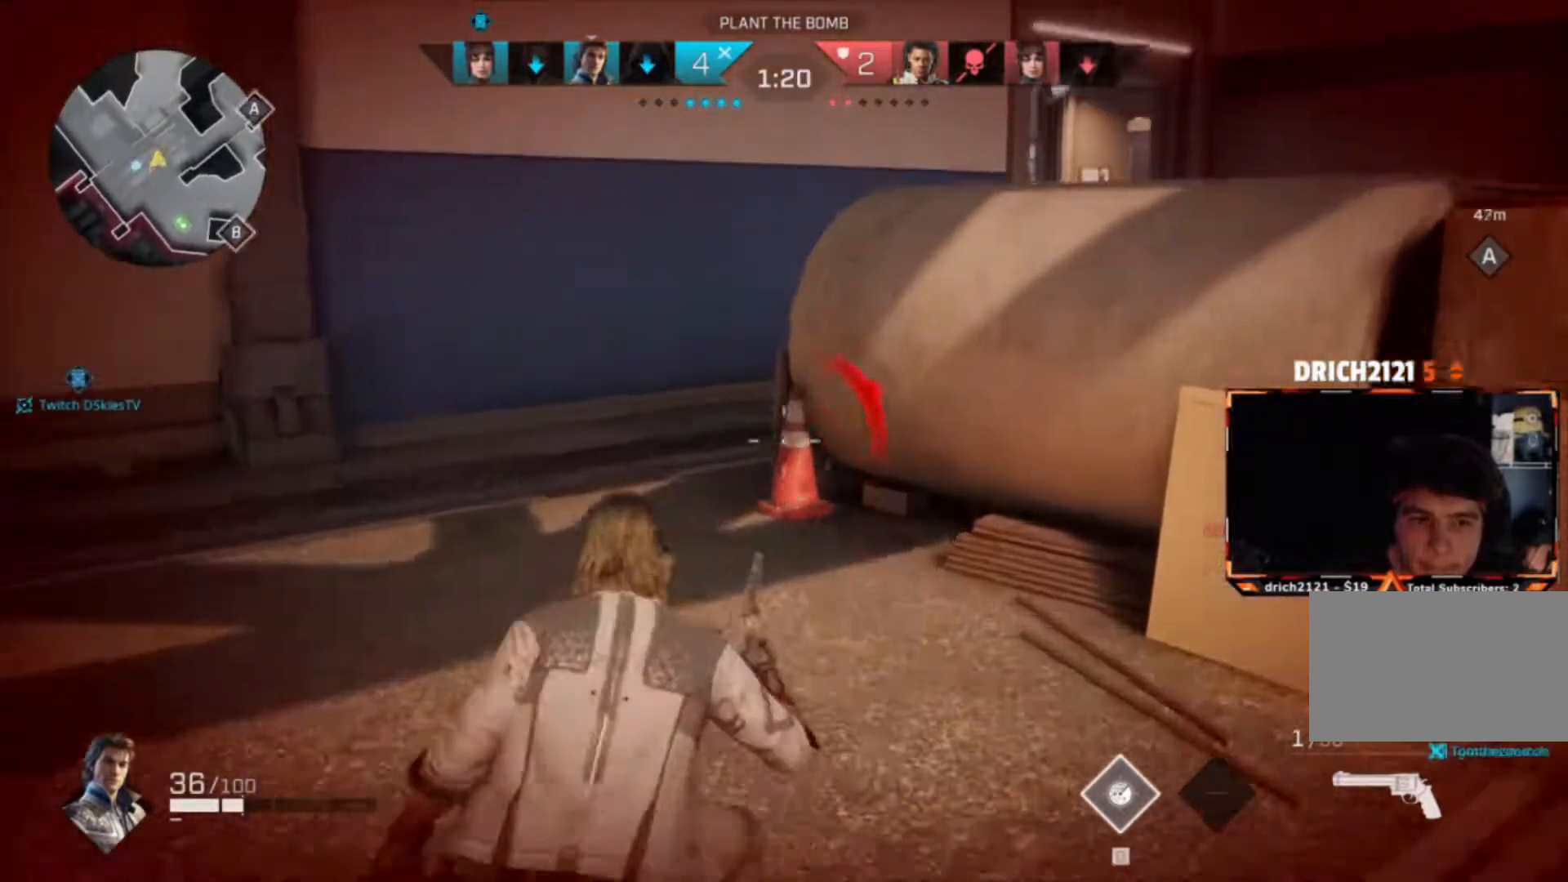
{"keys": ["w"], "mouse": [], "events": [[334, "r", "down"], [434, "r", "up"]]}
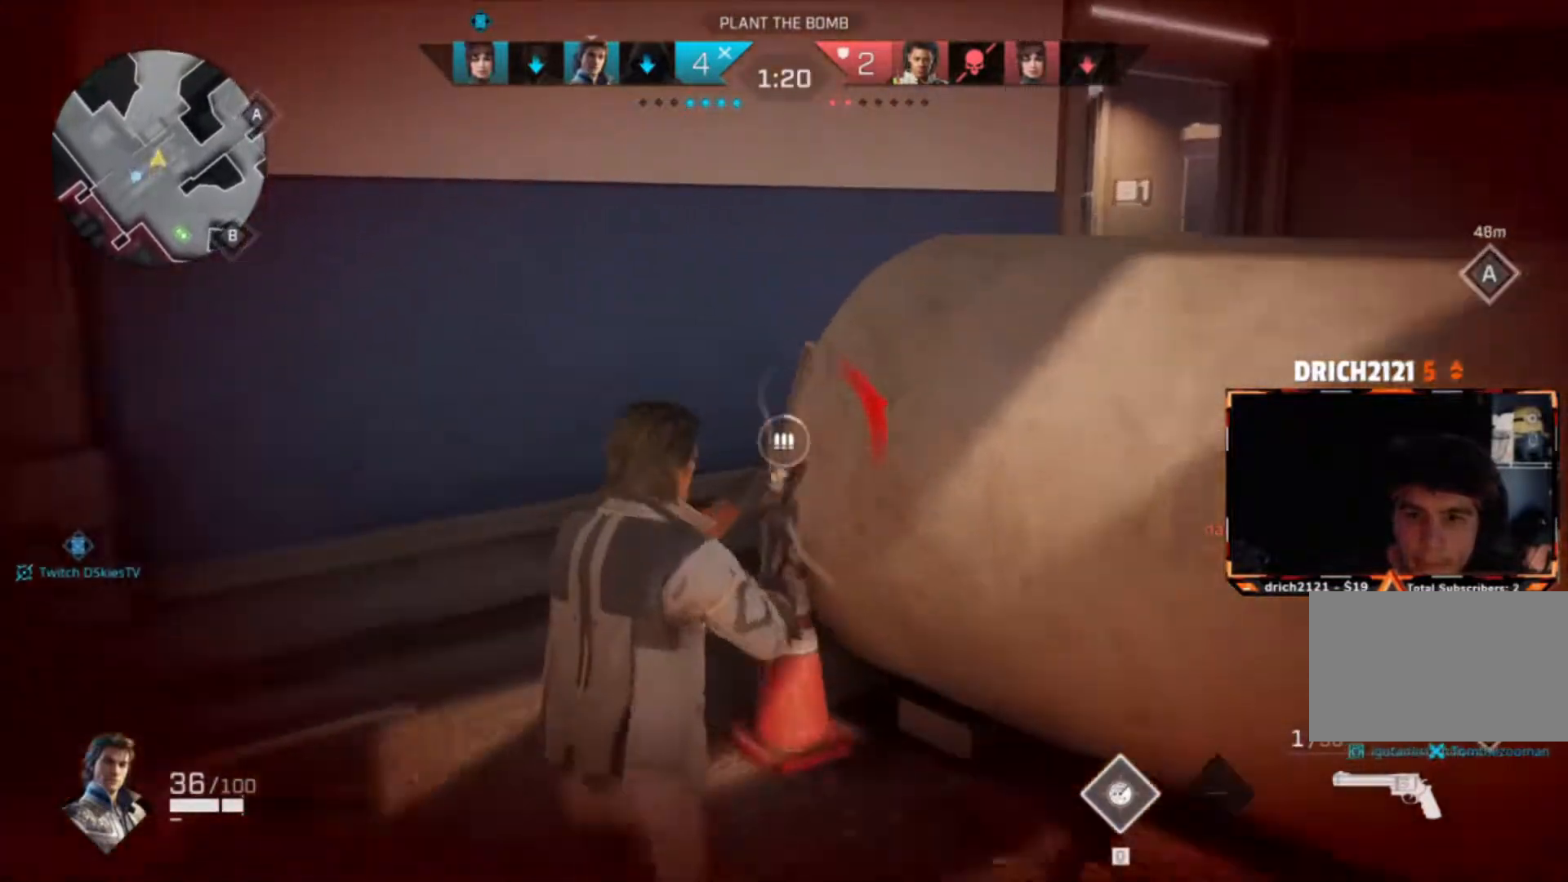
{"keys": ["a", "c", "w"], "mouse": [], "events": [[100, "q", "down"], [200, "q", "up"], [333, "a", "down"], [400, "c", "down"]]}
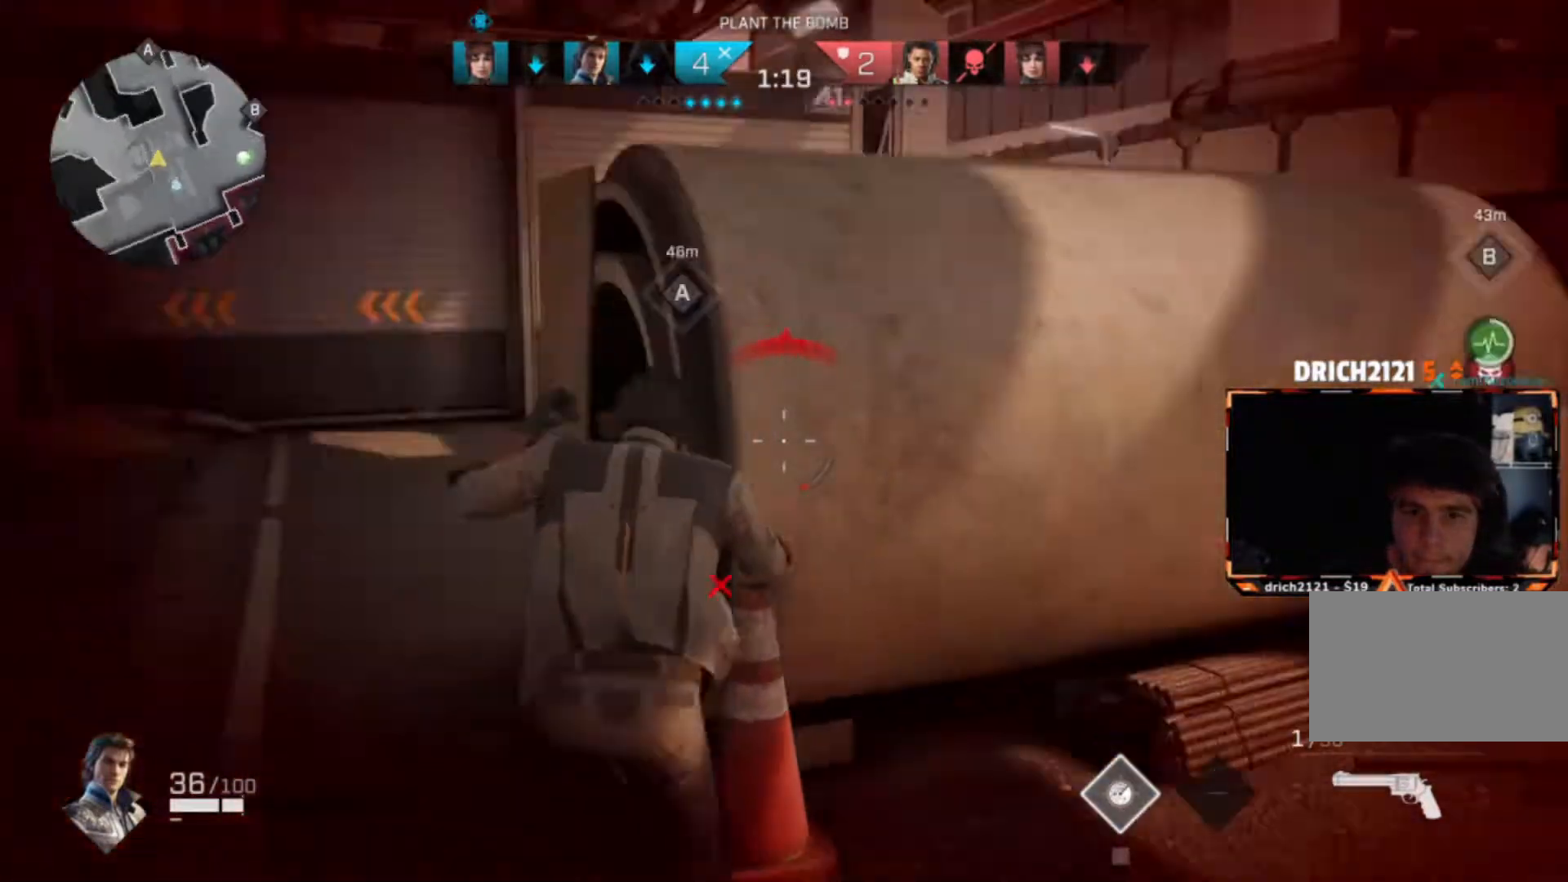
{"keys": ["d", "w"], "mouse": [], "events": [[33, "c", "up"], [367, "a", "up"], [367, "d", "down"]]}
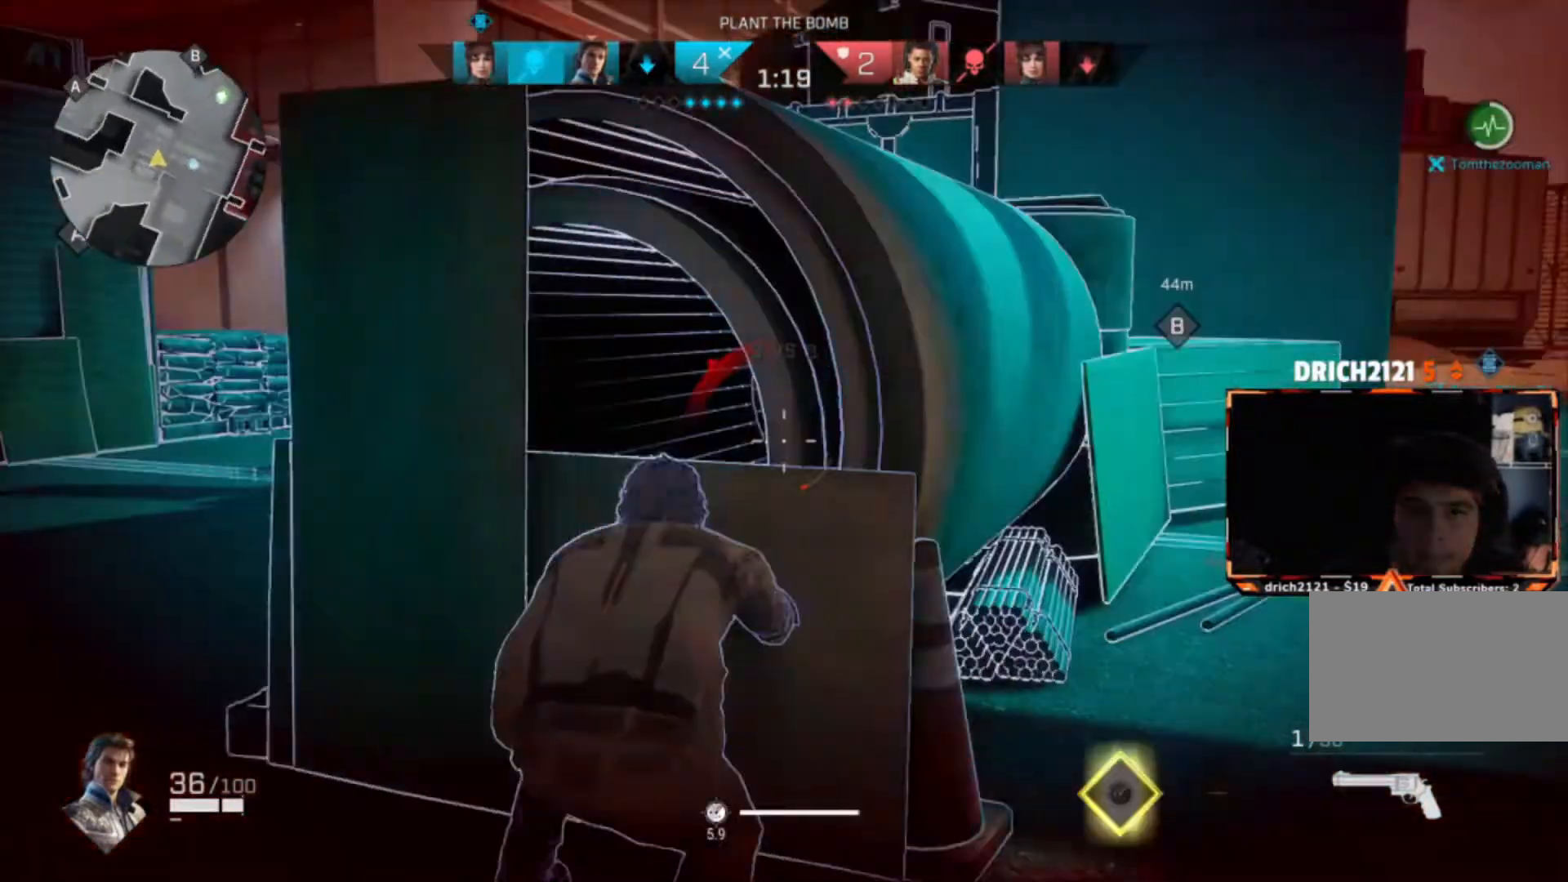
{"keys": [], "mouse": [], "events": [[66, "a", "down"], [66, "d", "up"], [66, "w", "up"], [166, "a", "up"]]}
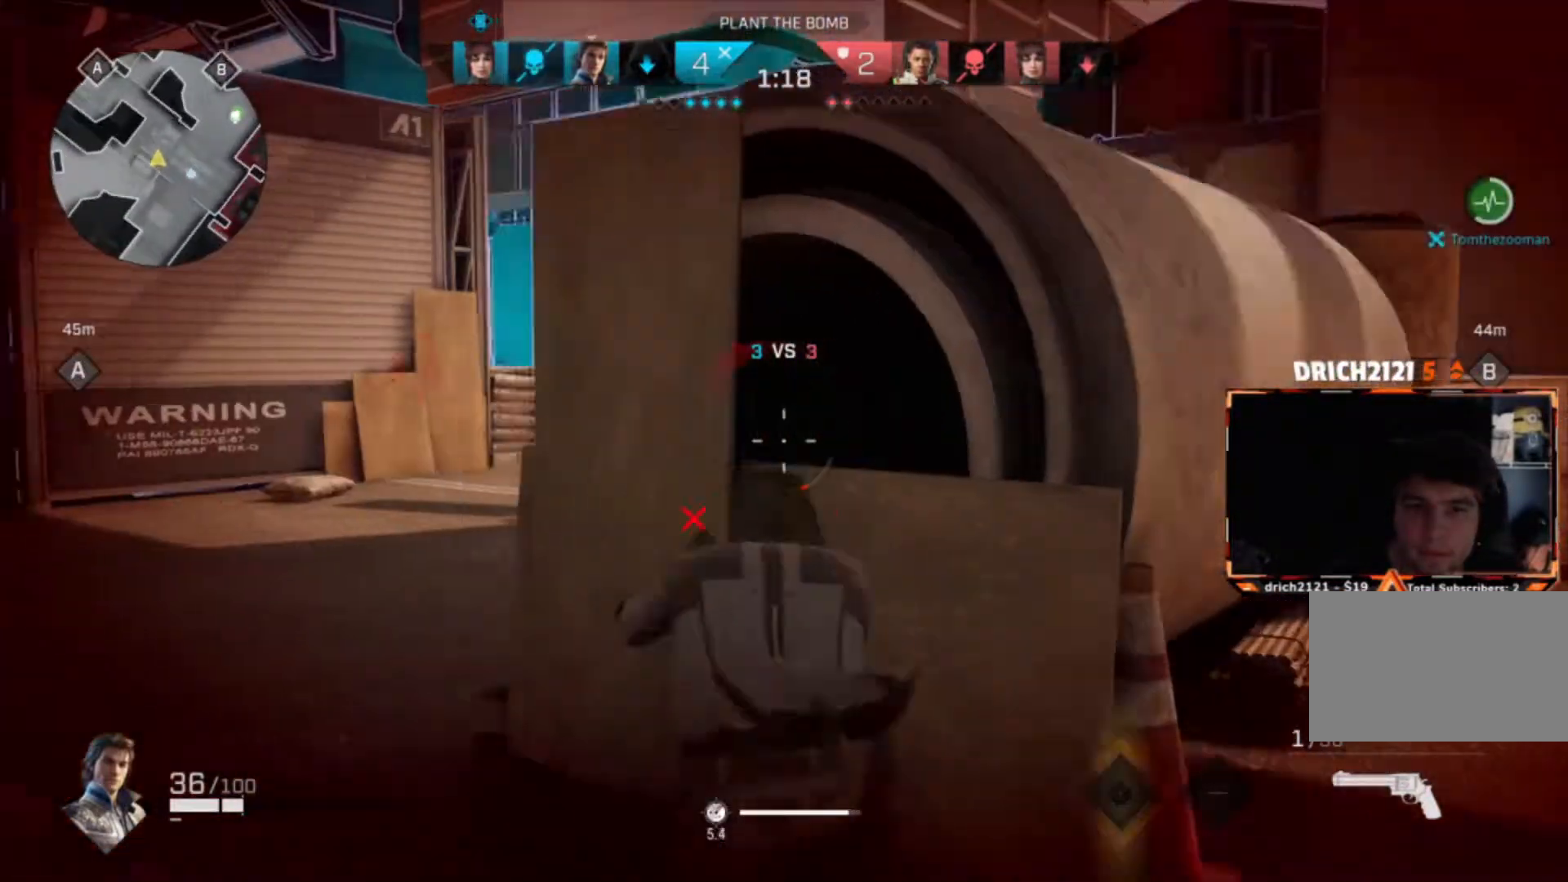
{"keys": ["a"], "mouse": ["right"], "events": [[67, "d", "down"], [300, "d", "up"], [434, "a", "down"], [501, "mouse_right", "down"]]}